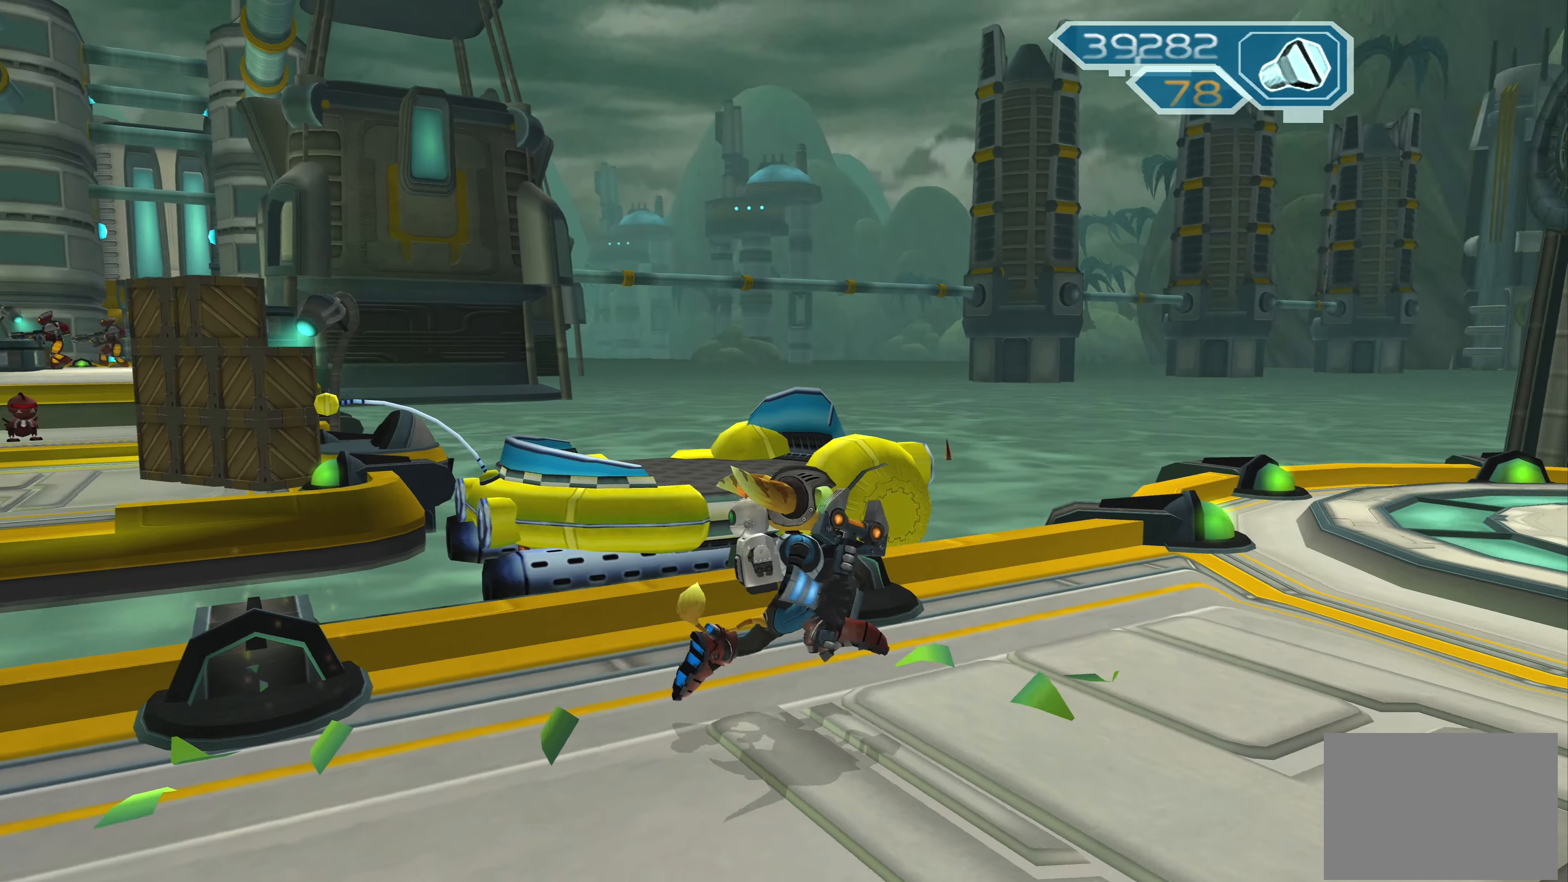
Gameplay with a controller (PlayStation layout); each line is a JSON object with the inputs held at the frame after it. "events" lists button and stick changes between this image and that frame as [ms after this image, input, new state], when the widget could be followed in between. Not read: L2 L3 R2 R3.
{"buttons": [], "left_stick": "up-right", "right_stick": "center", "events": [[50, "left_stick", "up"], [50, "right_stick", "center"], [433, "left_stick", "up-right"]]}
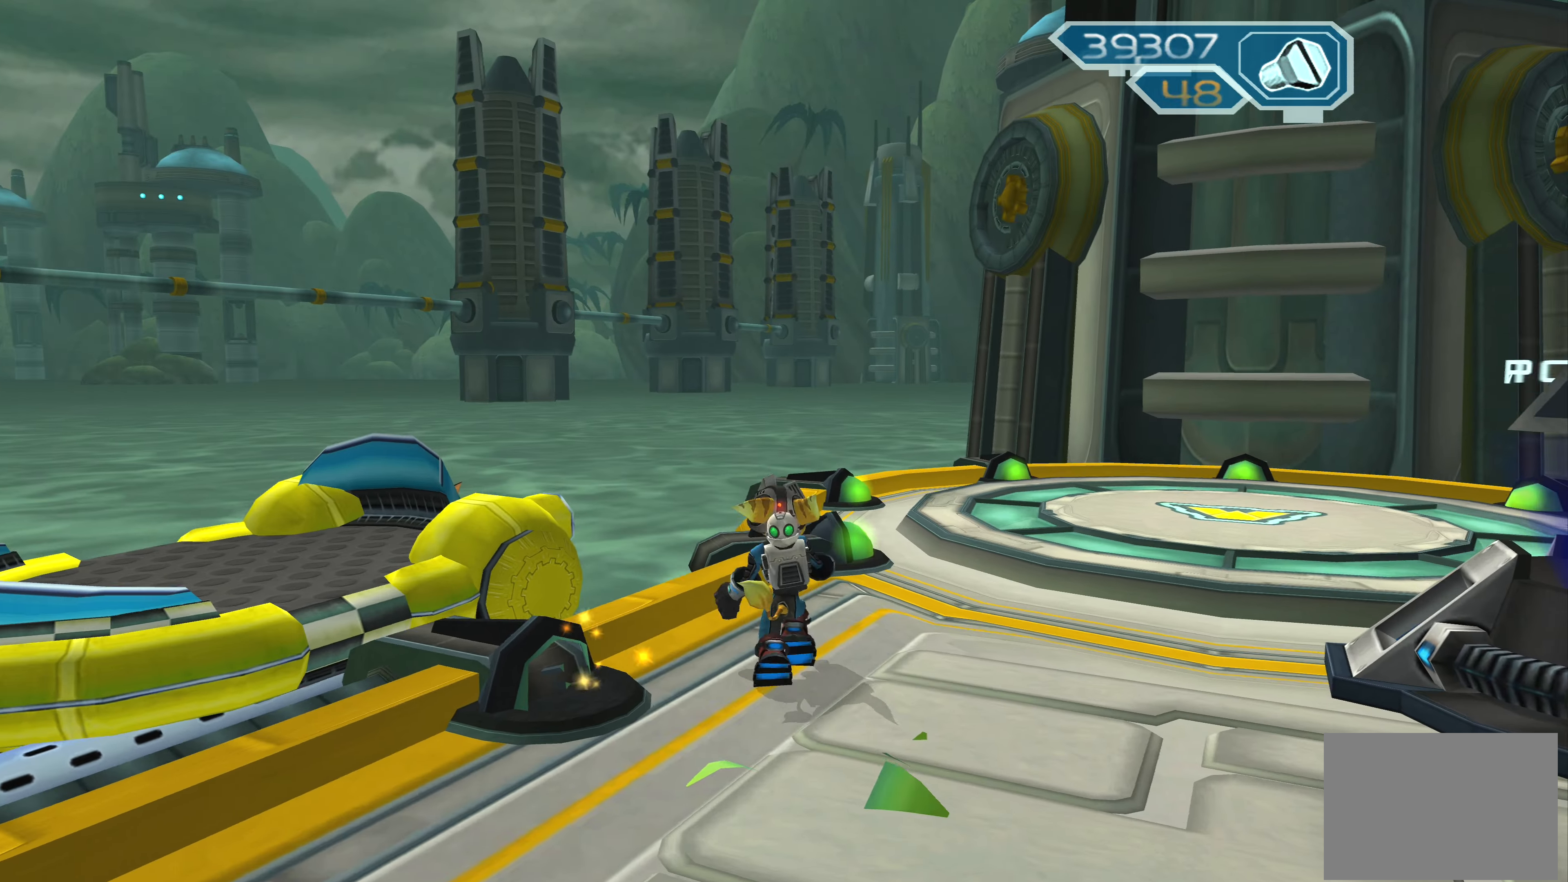
{"buttons": ["SQUARE"], "left_stick": "center", "right_stick": "center", "events": [[183, "left_stick", "center"], [433, "SQUARE", "down"]]}
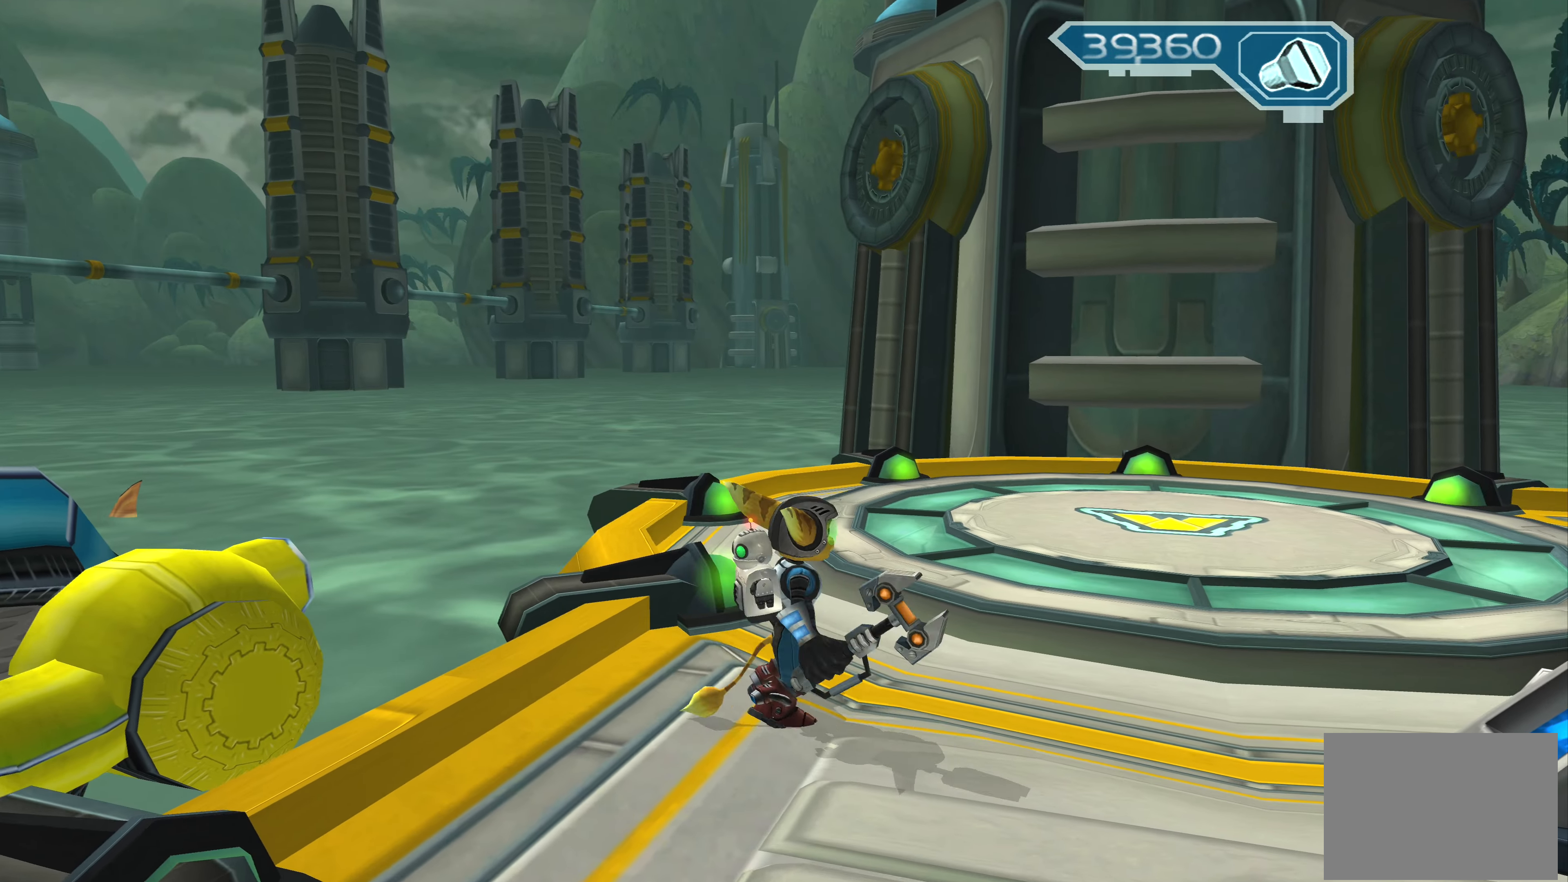
{"buttons": [], "left_stick": "up-left", "right_stick": "center", "events": [[117, "SQUARE", "up"], [384, "left_stick", "up-left"]]}
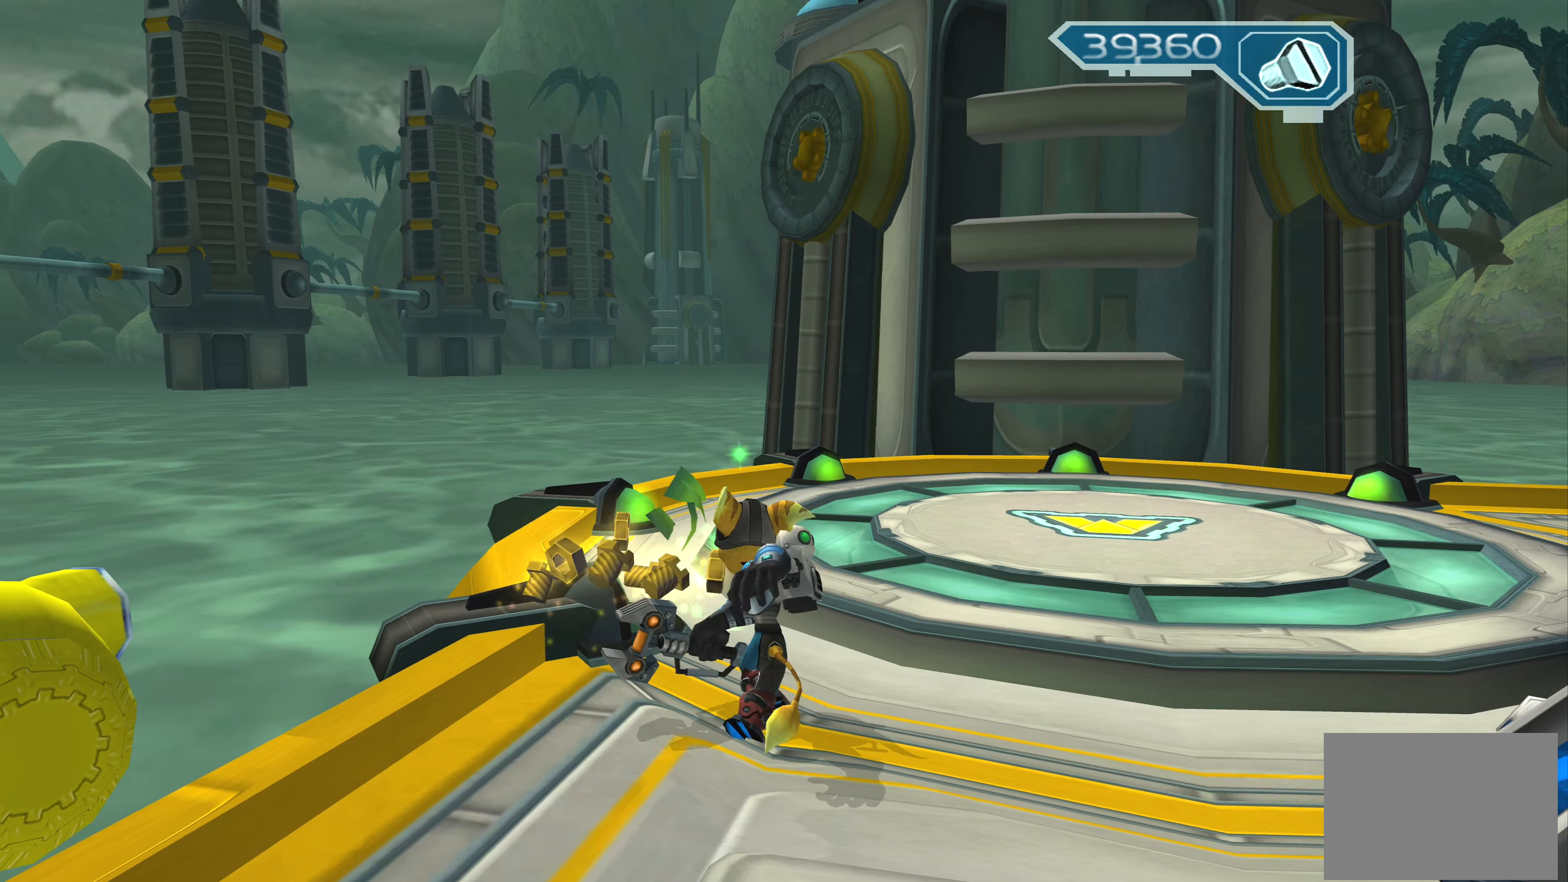
{"buttons": [], "left_stick": "up", "right_stick": "center", "events": [[84, "left_stick", "center"], [317, "left_stick", "up"]]}
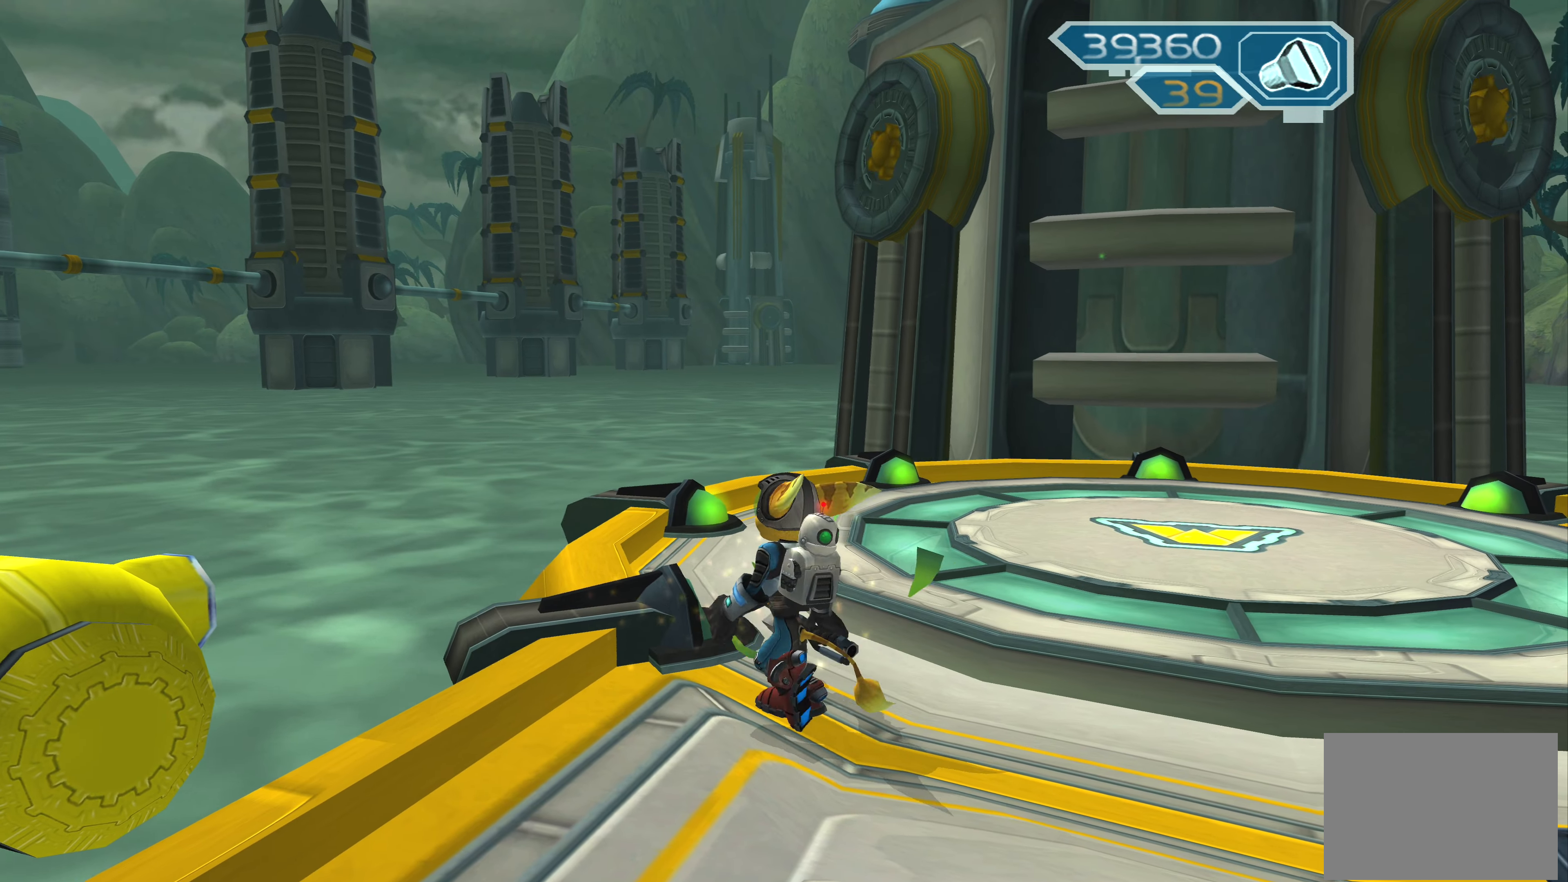
{"buttons": [], "left_stick": "center", "right_stick": "center", "events": [[484, "left_stick", "center"]]}
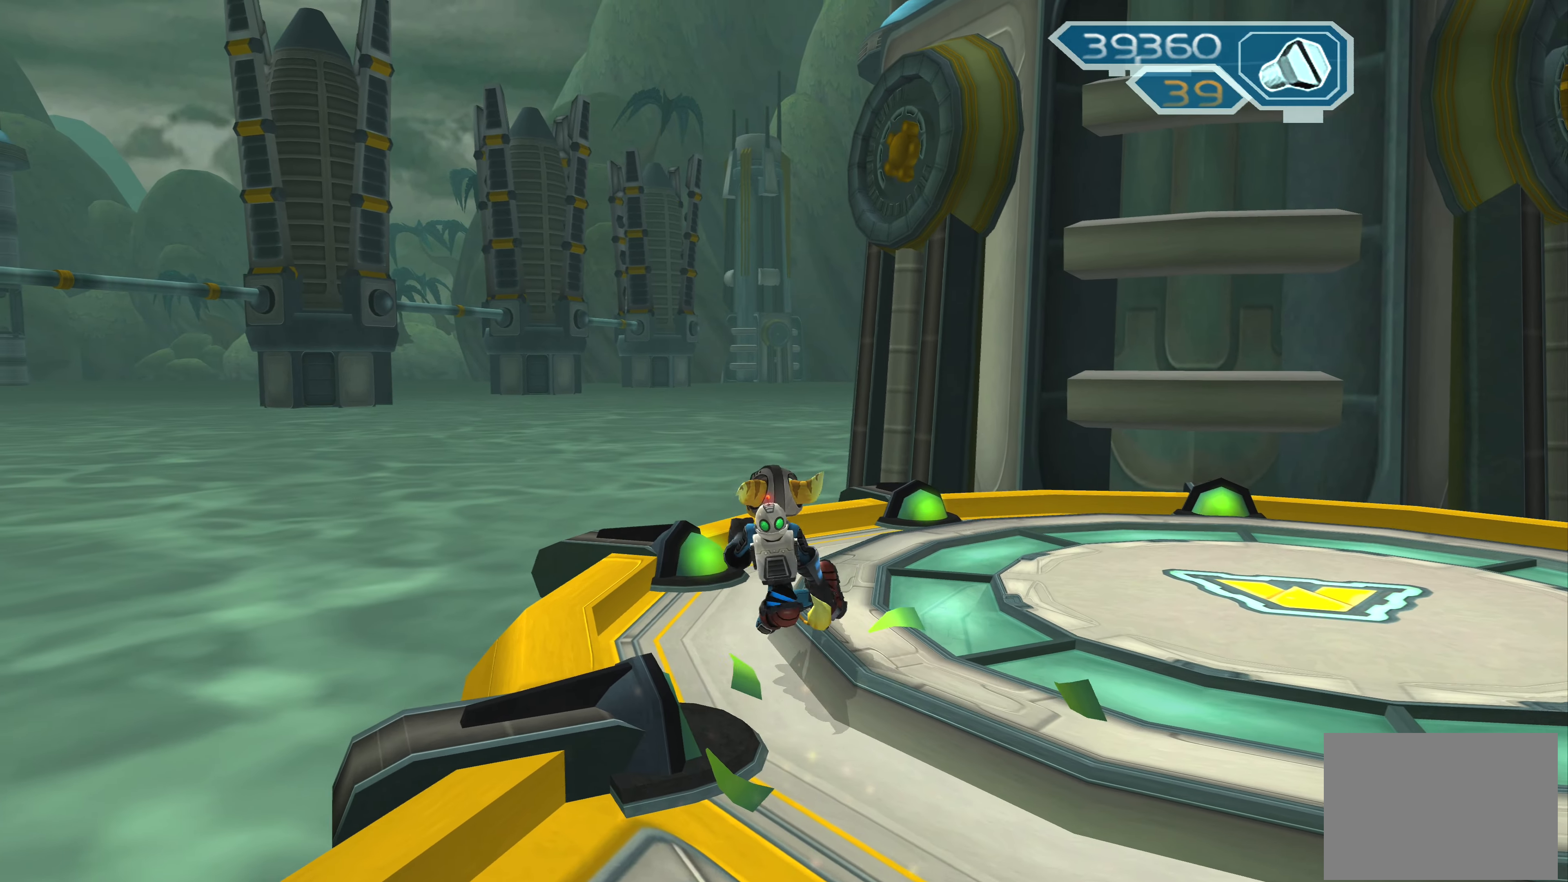
{"buttons": [], "left_stick": "center", "right_stick": "center", "events": [[100, "SQUARE", "down"], [300, "SQUARE", "up"]]}
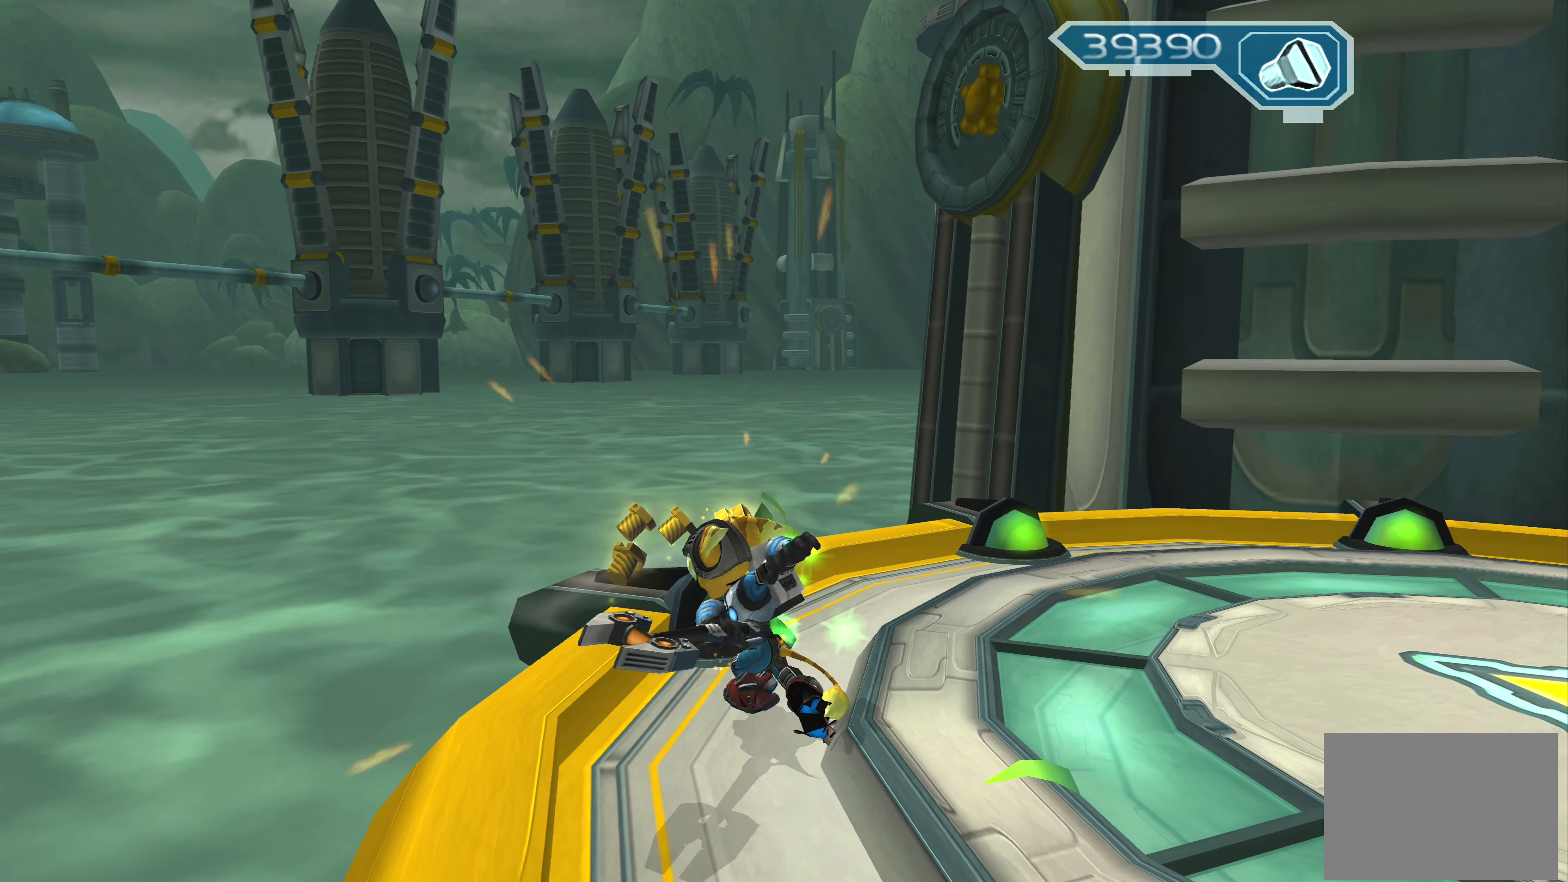
{"buttons": [], "left_stick": "up", "right_stick": "center", "events": [[117, "left_stick", "up-right"], [450, "left_stick", "up"]]}
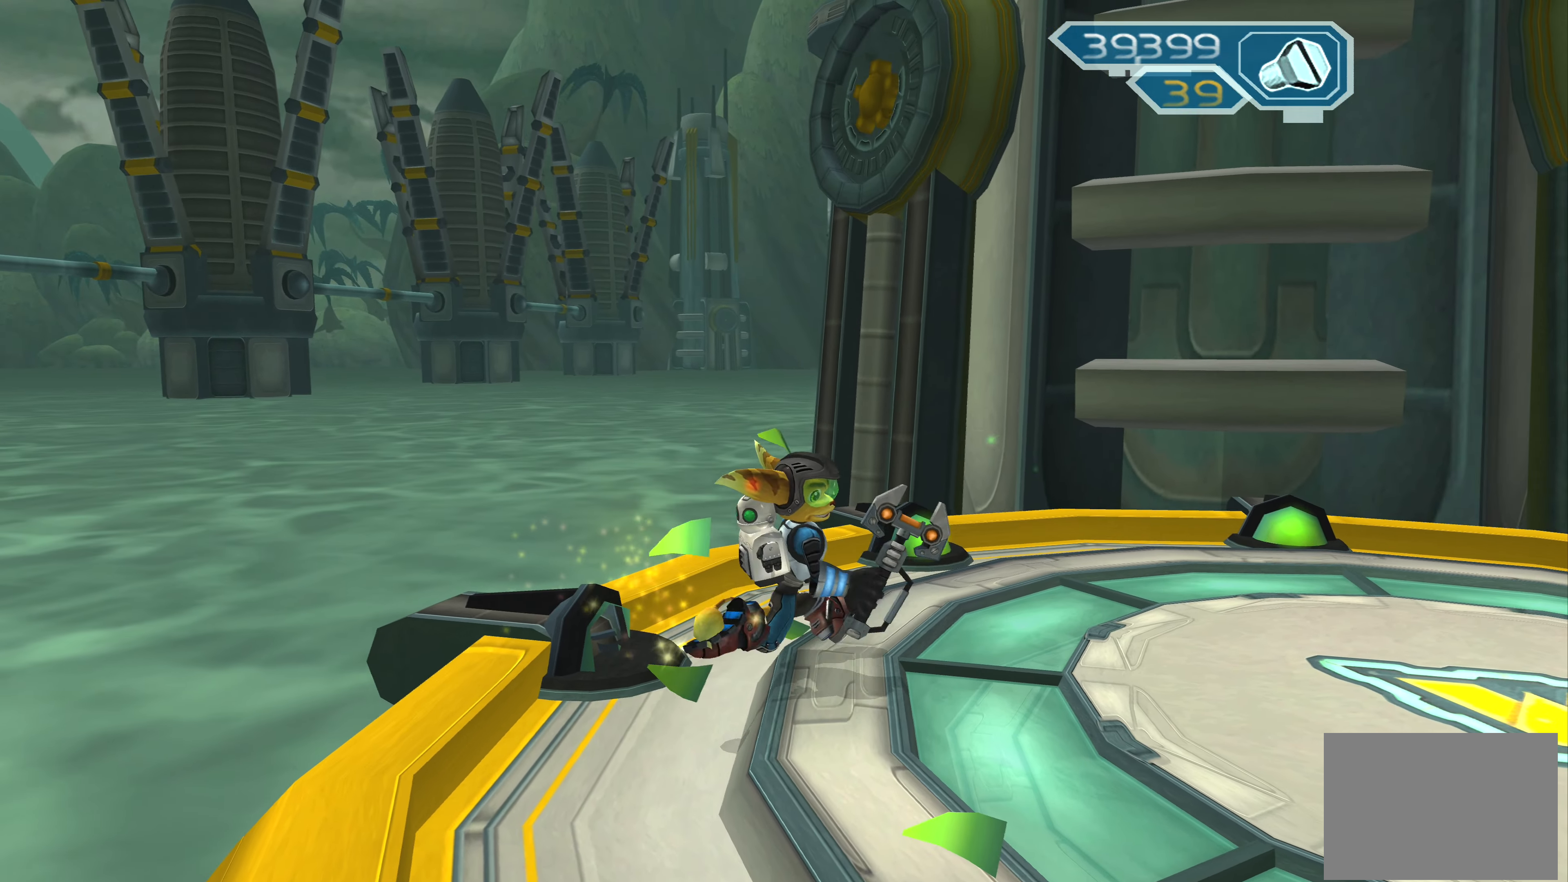
{"buttons": [], "left_stick": "center", "right_stick": "center", "events": [[184, "left_stick", "up-right"], [434, "left_stick", "center"]]}
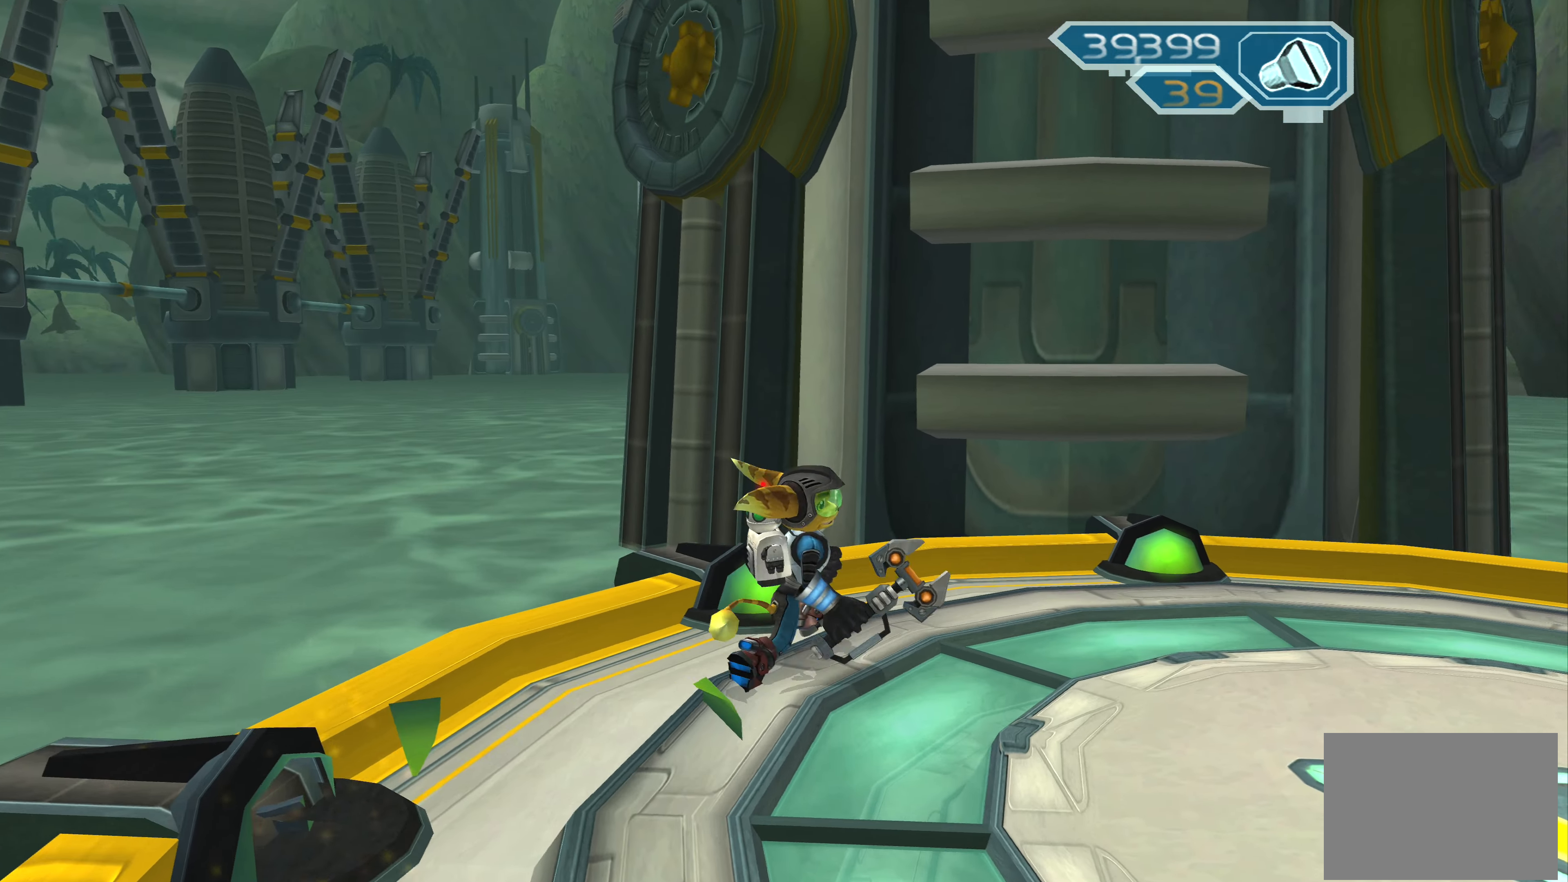
{"buttons": [], "left_stick": "center", "right_stick": "center", "events": [[17, "SQUARE", "down"], [167, "SQUARE", "up"]]}
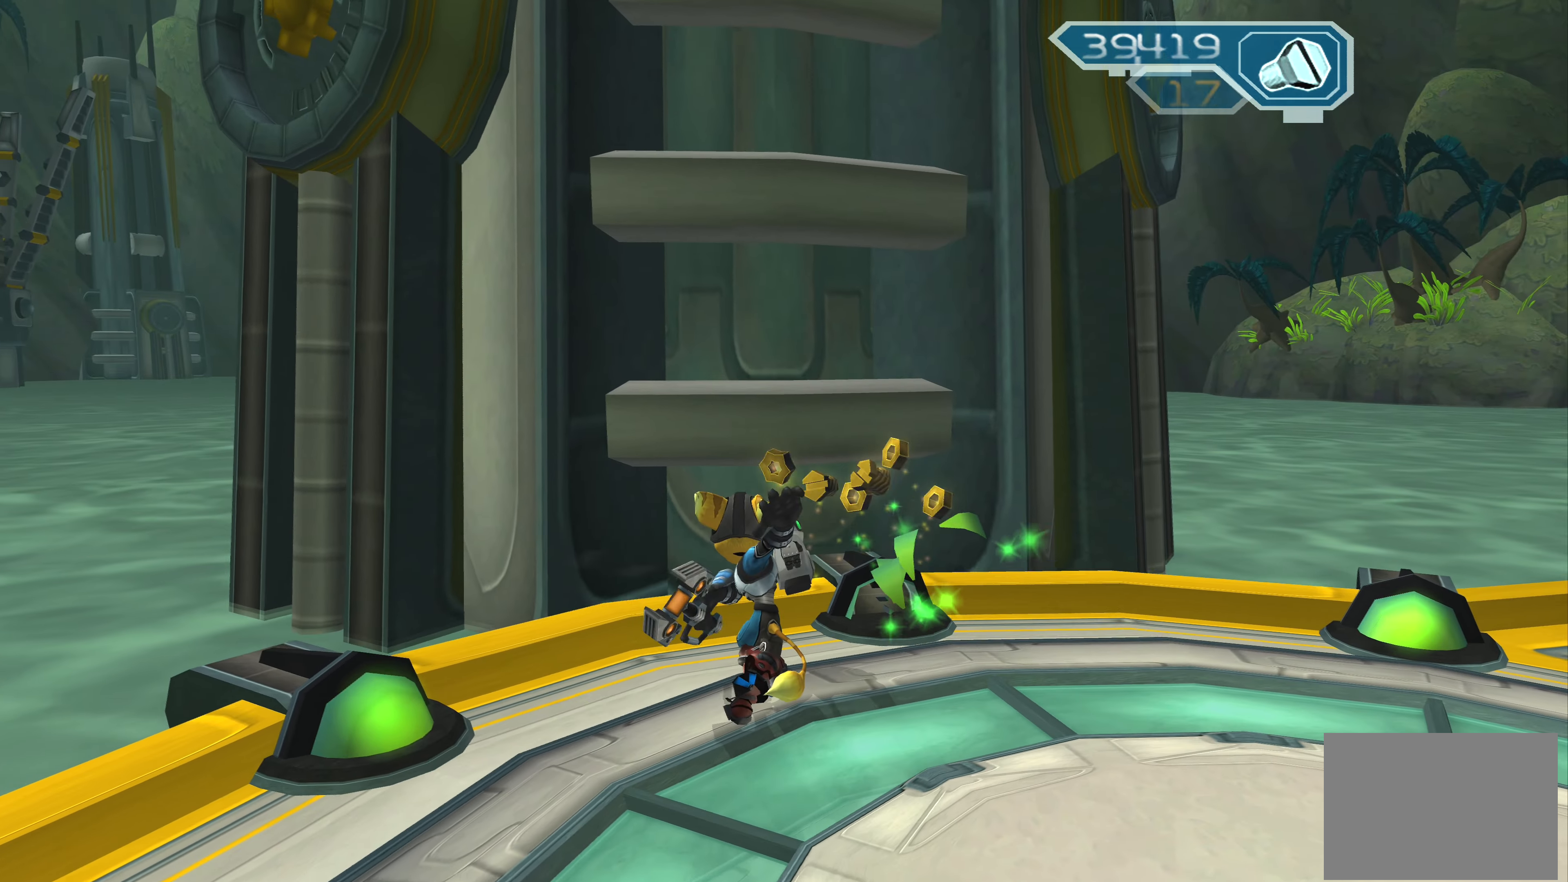
{"buttons": [], "left_stick": "center", "right_stick": "center", "events": [[17, "left_stick", "left"], [117, "left_stick", "down-left"], [434, "left_stick", "center"]]}
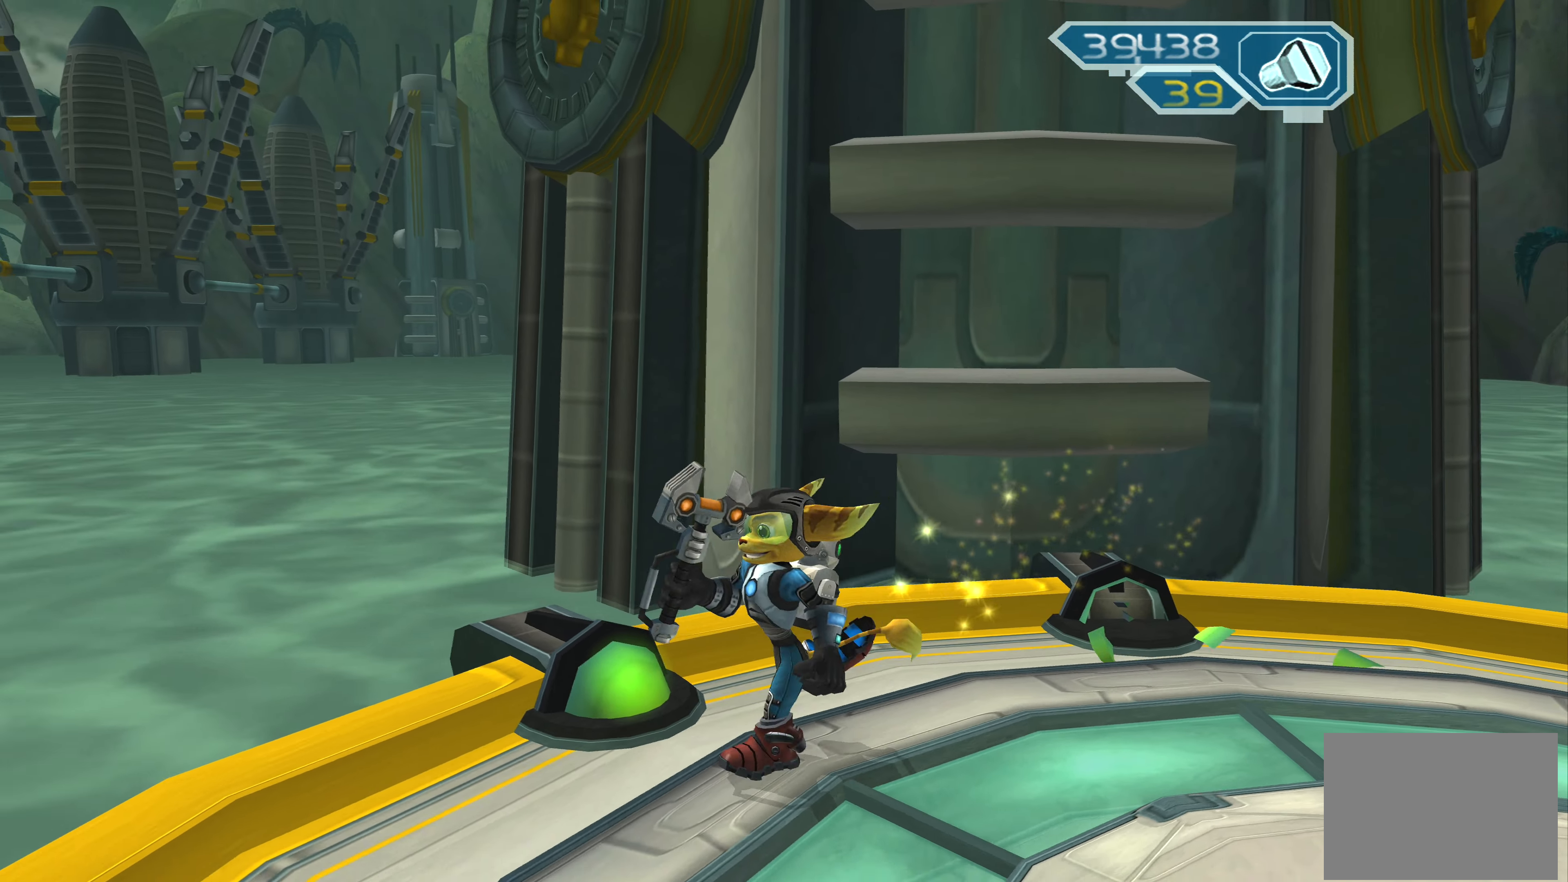
{"buttons": [], "left_stick": "center", "right_stick": "center", "events": [[17, "SQUARE", "down"], [150, "SQUARE", "up"]]}
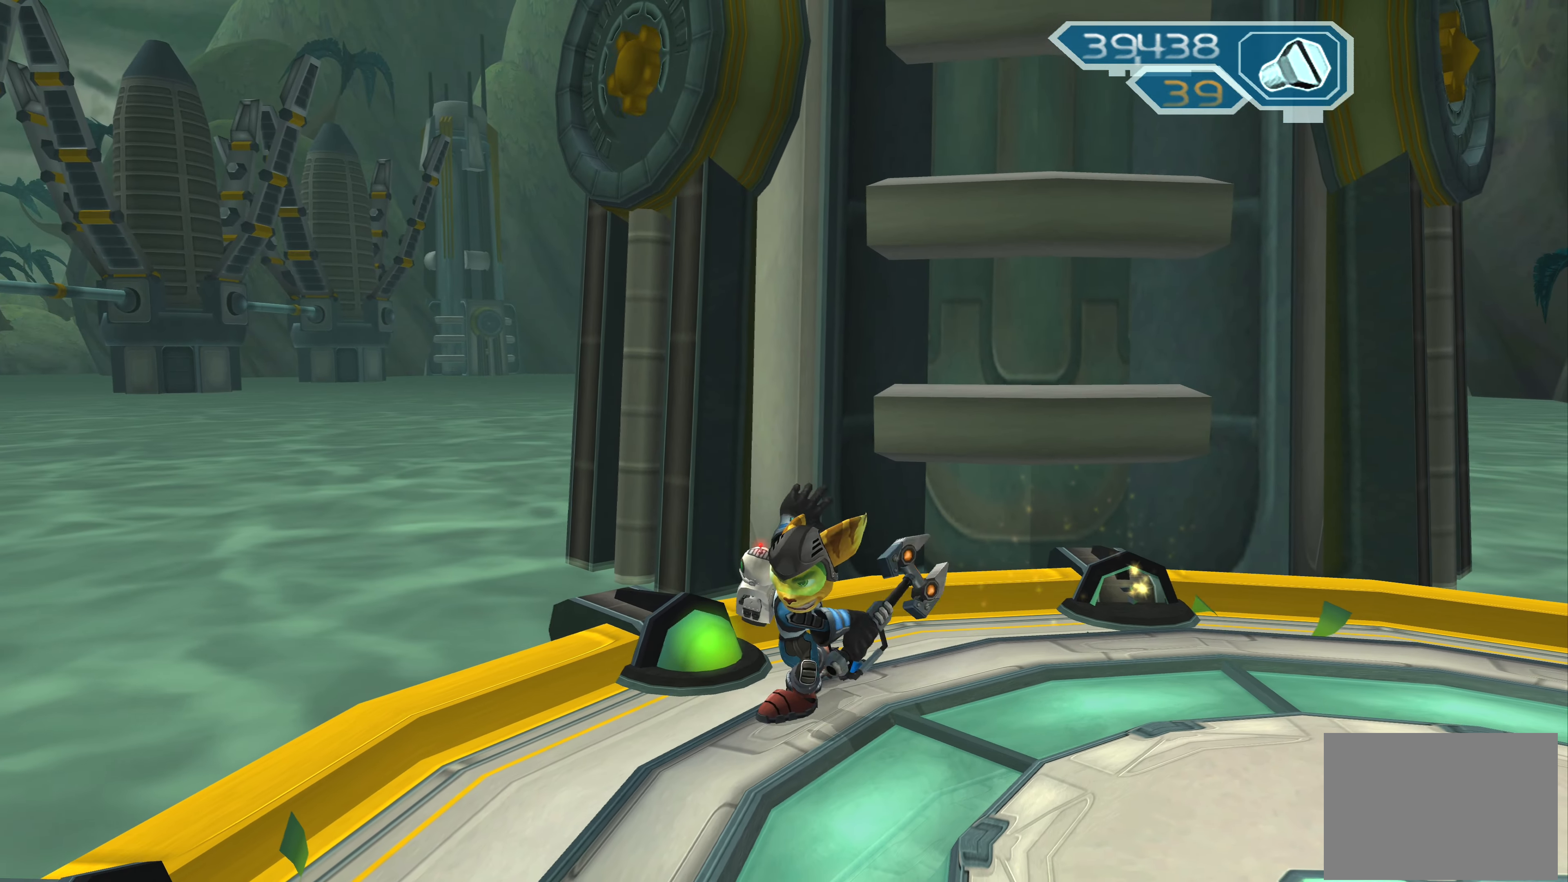
{"buttons": ["SQUARE"], "left_stick": "center", "right_stick": "center", "events": [[167, "left_stick", "up"], [284, "left_stick", "center"], [484, "SQUARE", "down"]]}
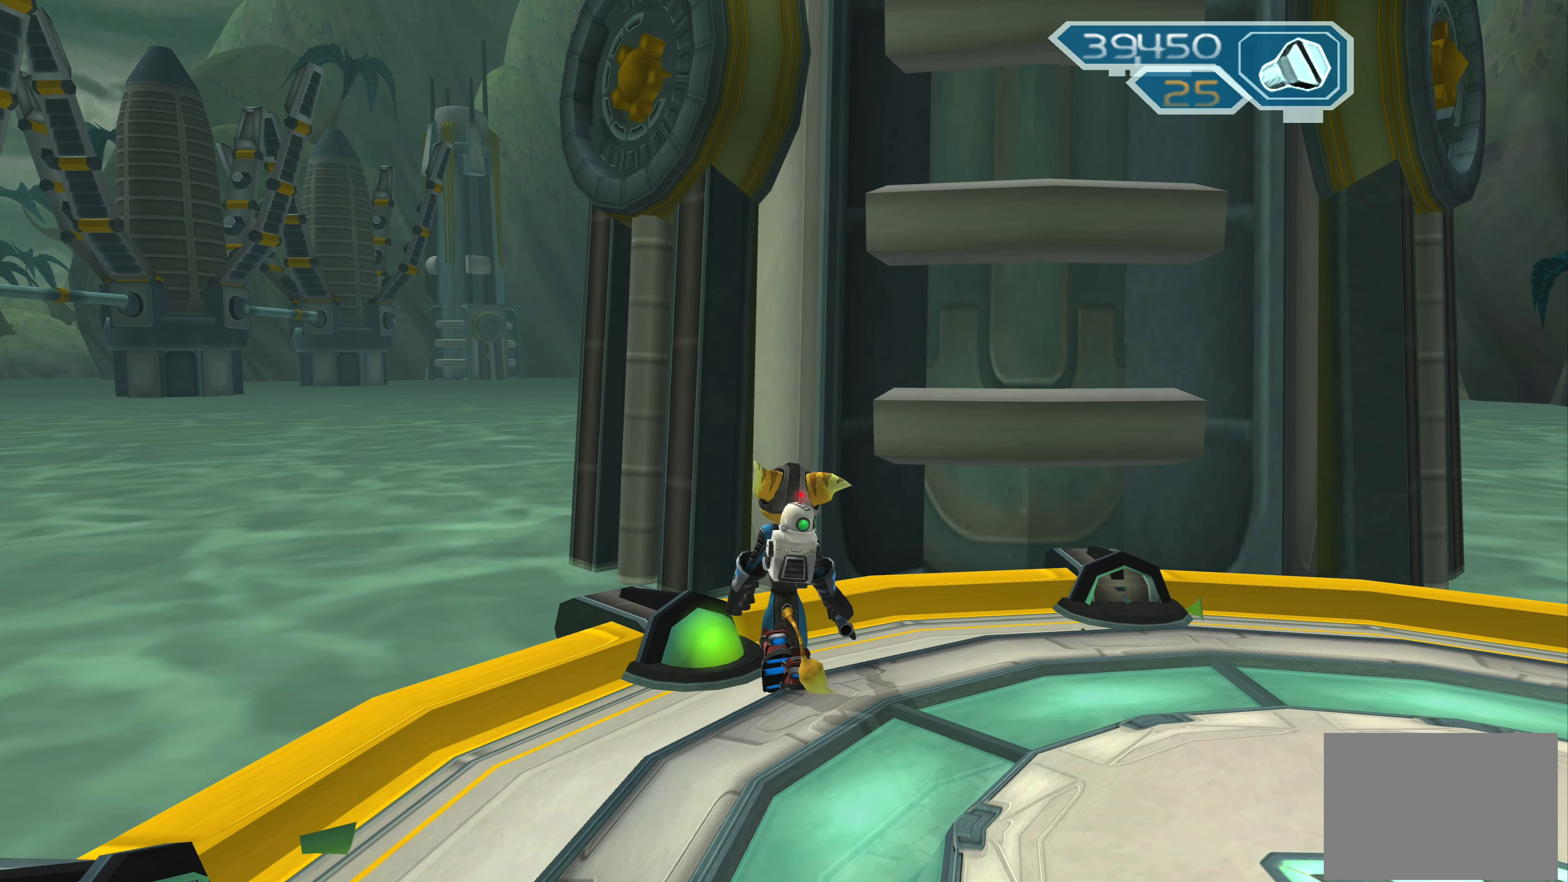
{"buttons": [], "left_stick": "right", "right_stick": "center", "events": [[67, "SQUARE", "up"], [500, "left_stick", "right"]]}
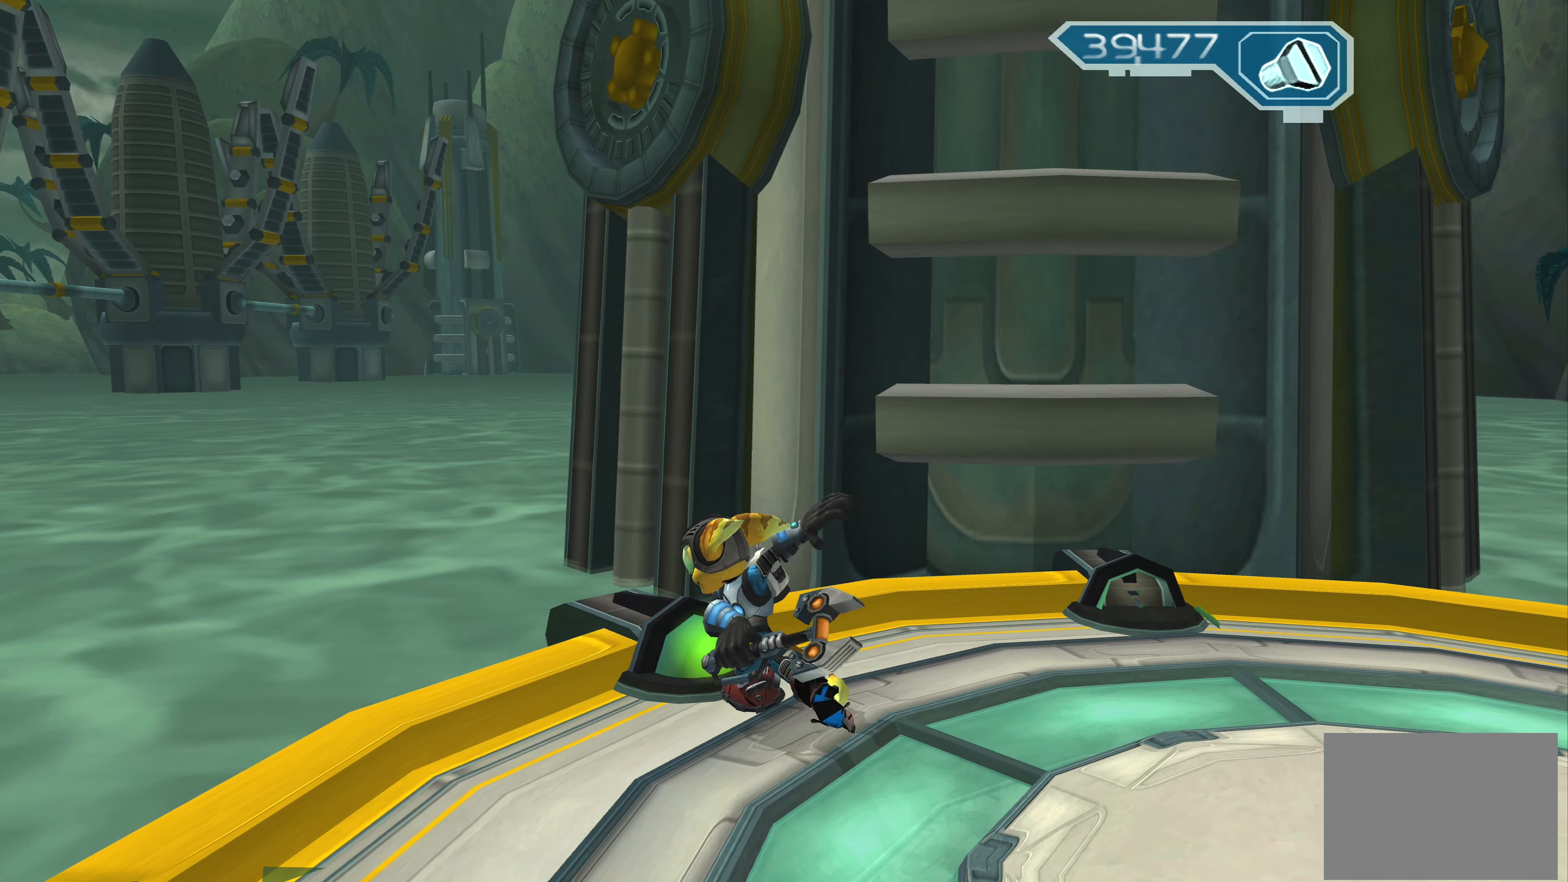
{"buttons": [], "left_stick": "center", "right_stick": "center", "events": [[250, "left_stick", "center"]]}
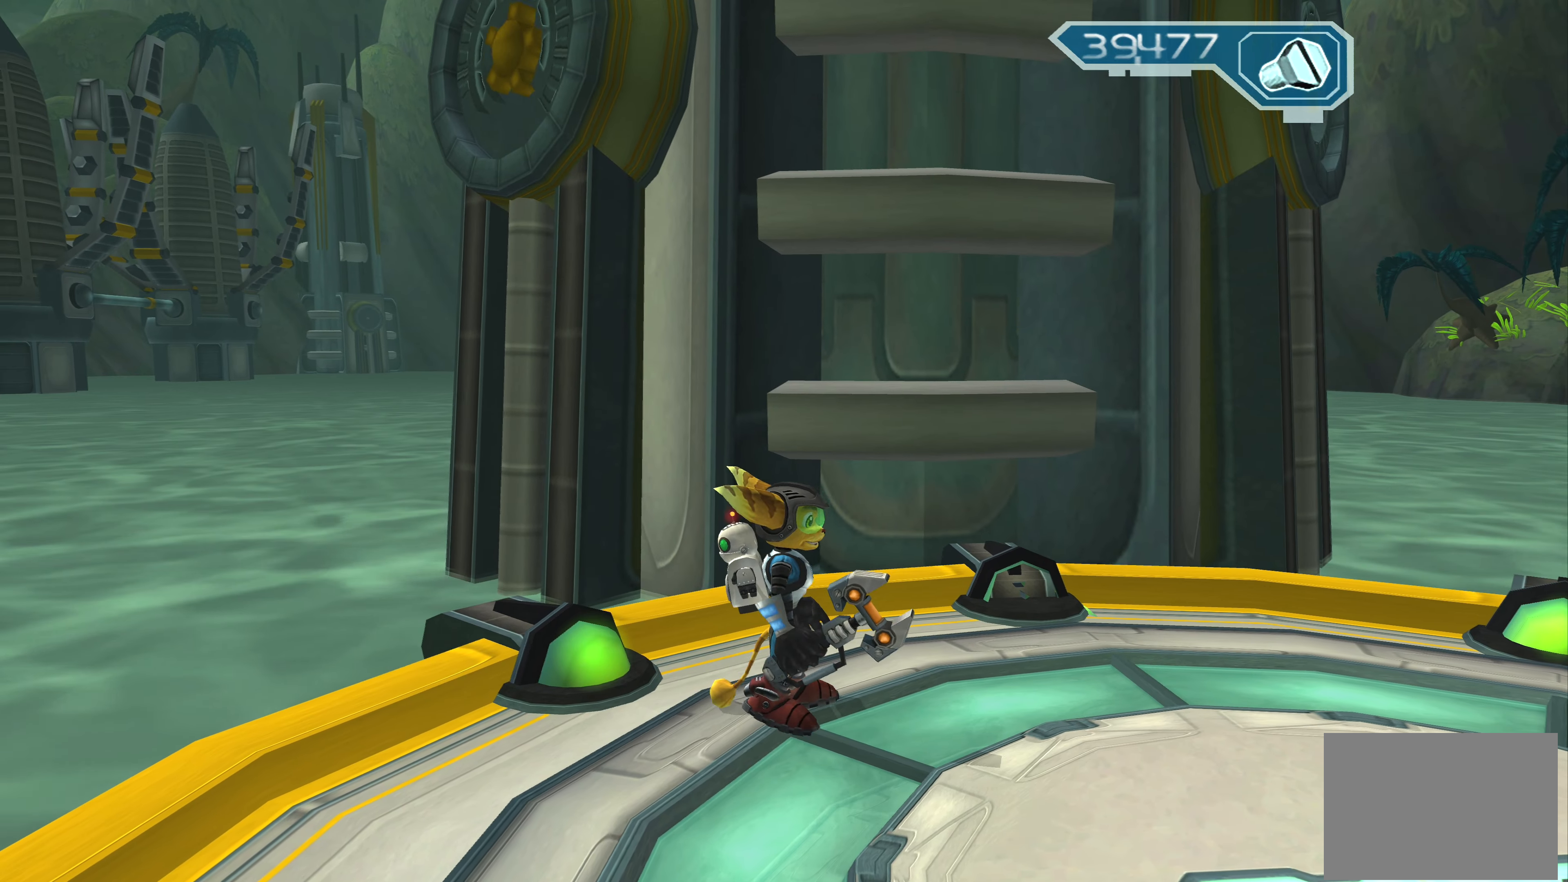
{"buttons": [], "left_stick": "left", "right_stick": "center", "events": [[16, "left_stick", "down-right"], [333, "left_stick", "down-left"], [383, "left_stick", "left"]]}
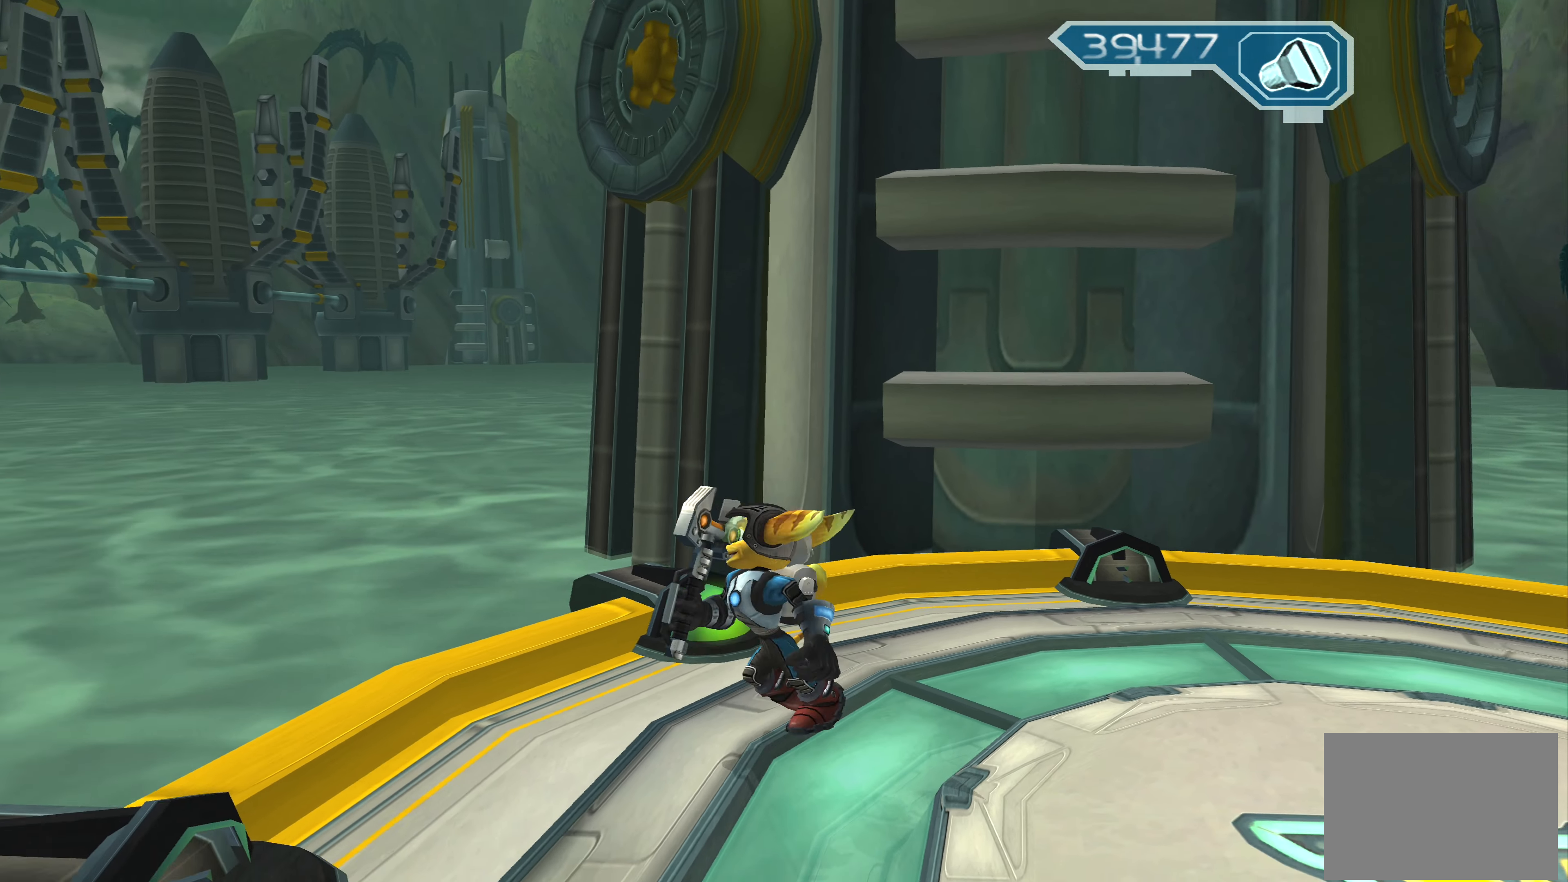
{"buttons": [], "left_stick": "center", "right_stick": "center", "events": [[50, "left_stick", "up"], [183, "left_stick", "center"]]}
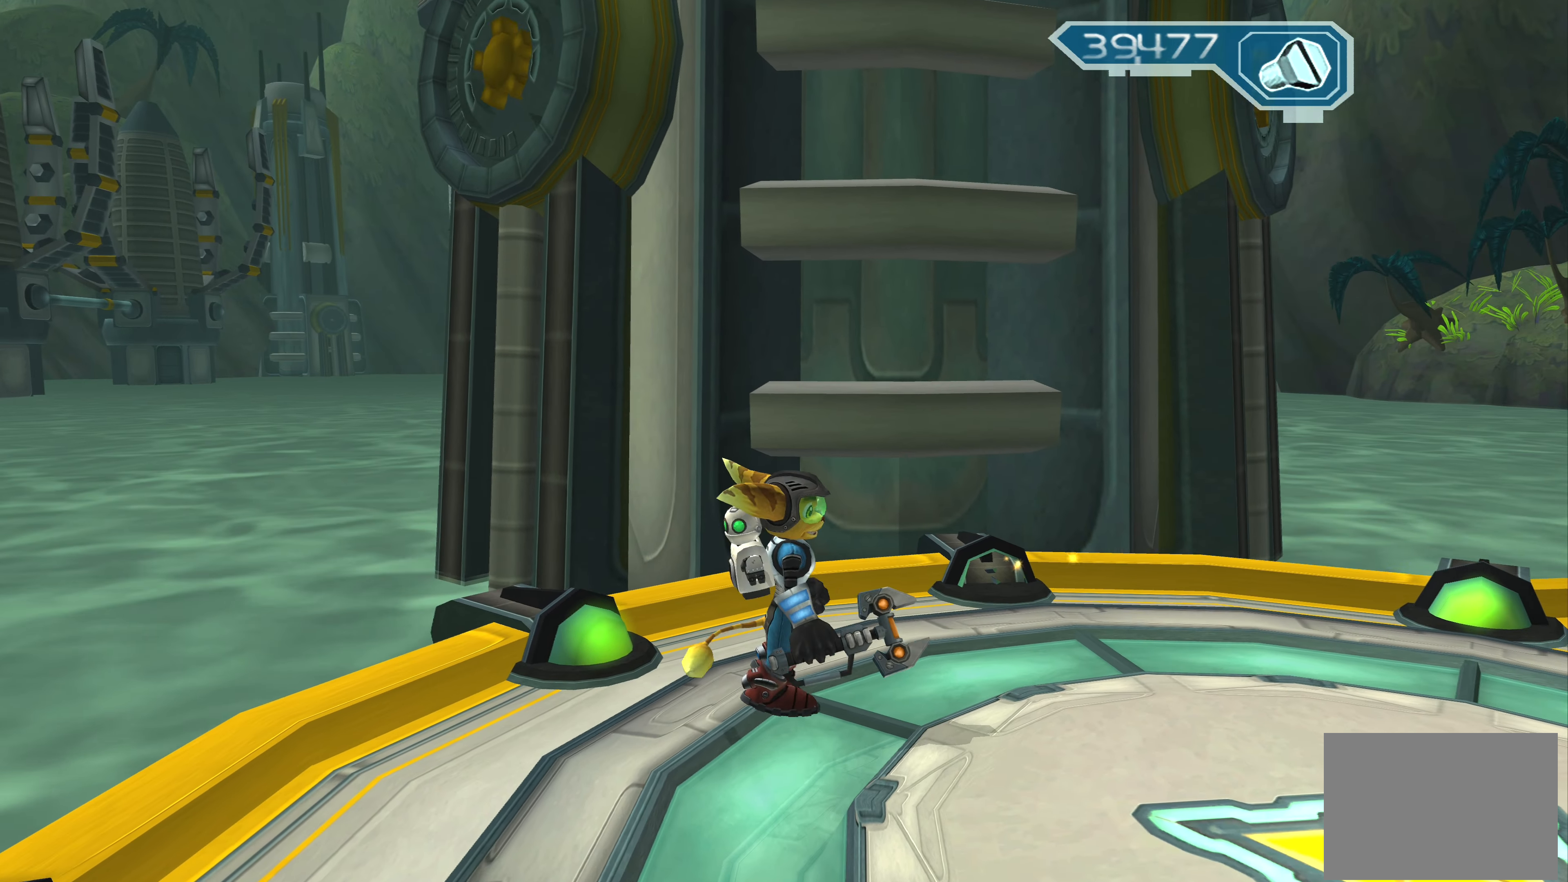
{"buttons": ["SQUARE"], "left_stick": "center", "right_stick": "center", "events": [[50, "left_stick", "left"], [183, "left_stick", "center"], [433, "SQUARE", "down"]]}
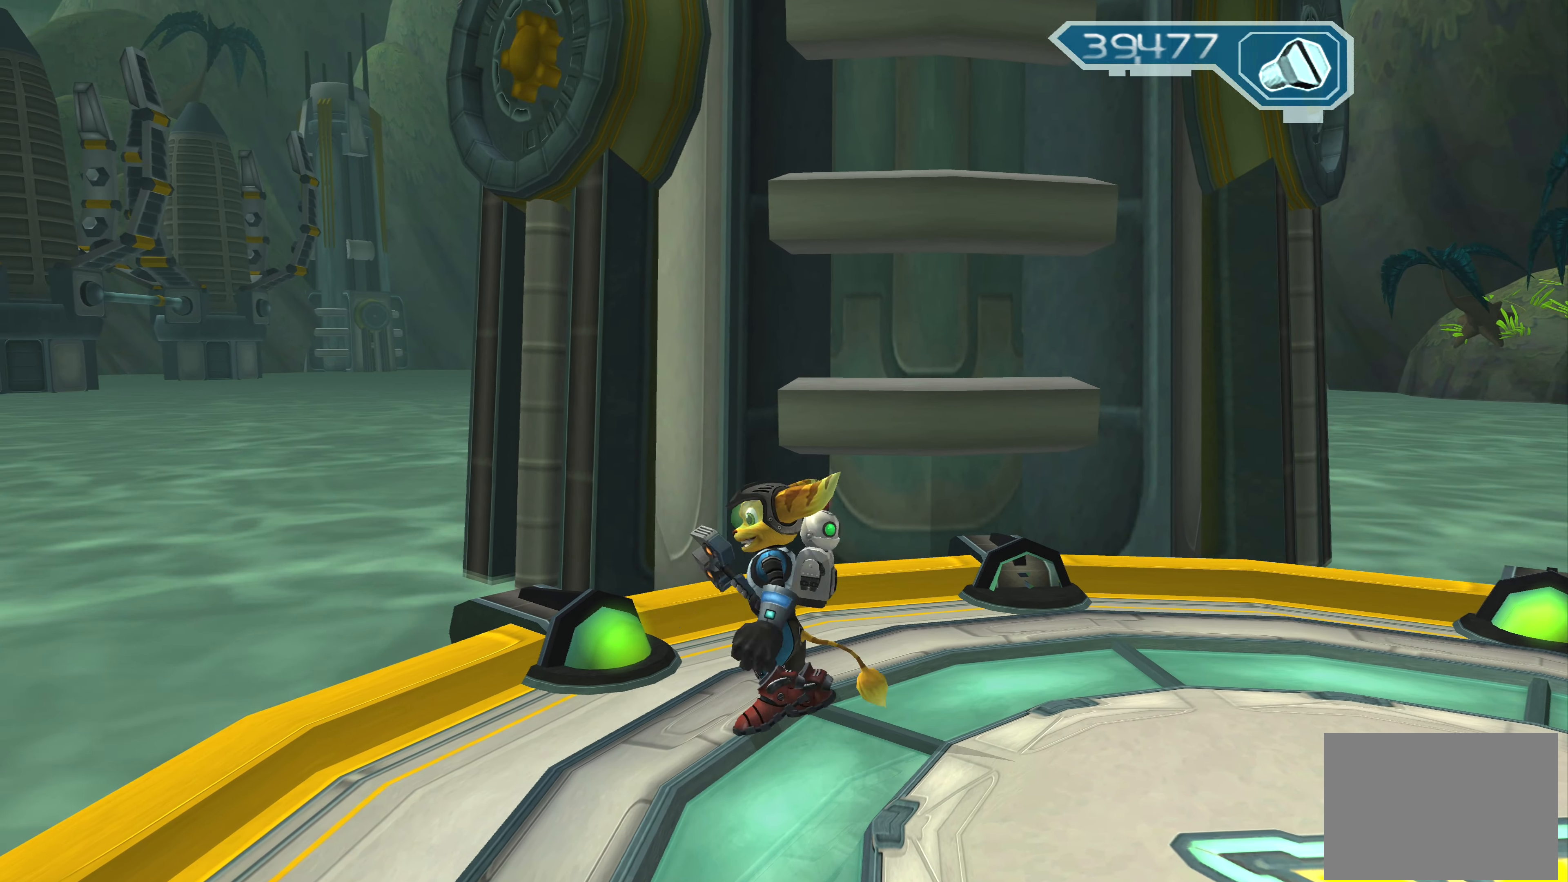
{"buttons": [], "left_stick": "up-right", "right_stick": "center", "events": [[100, "SQUARE", "up"], [466, "left_stick", "up-right"]]}
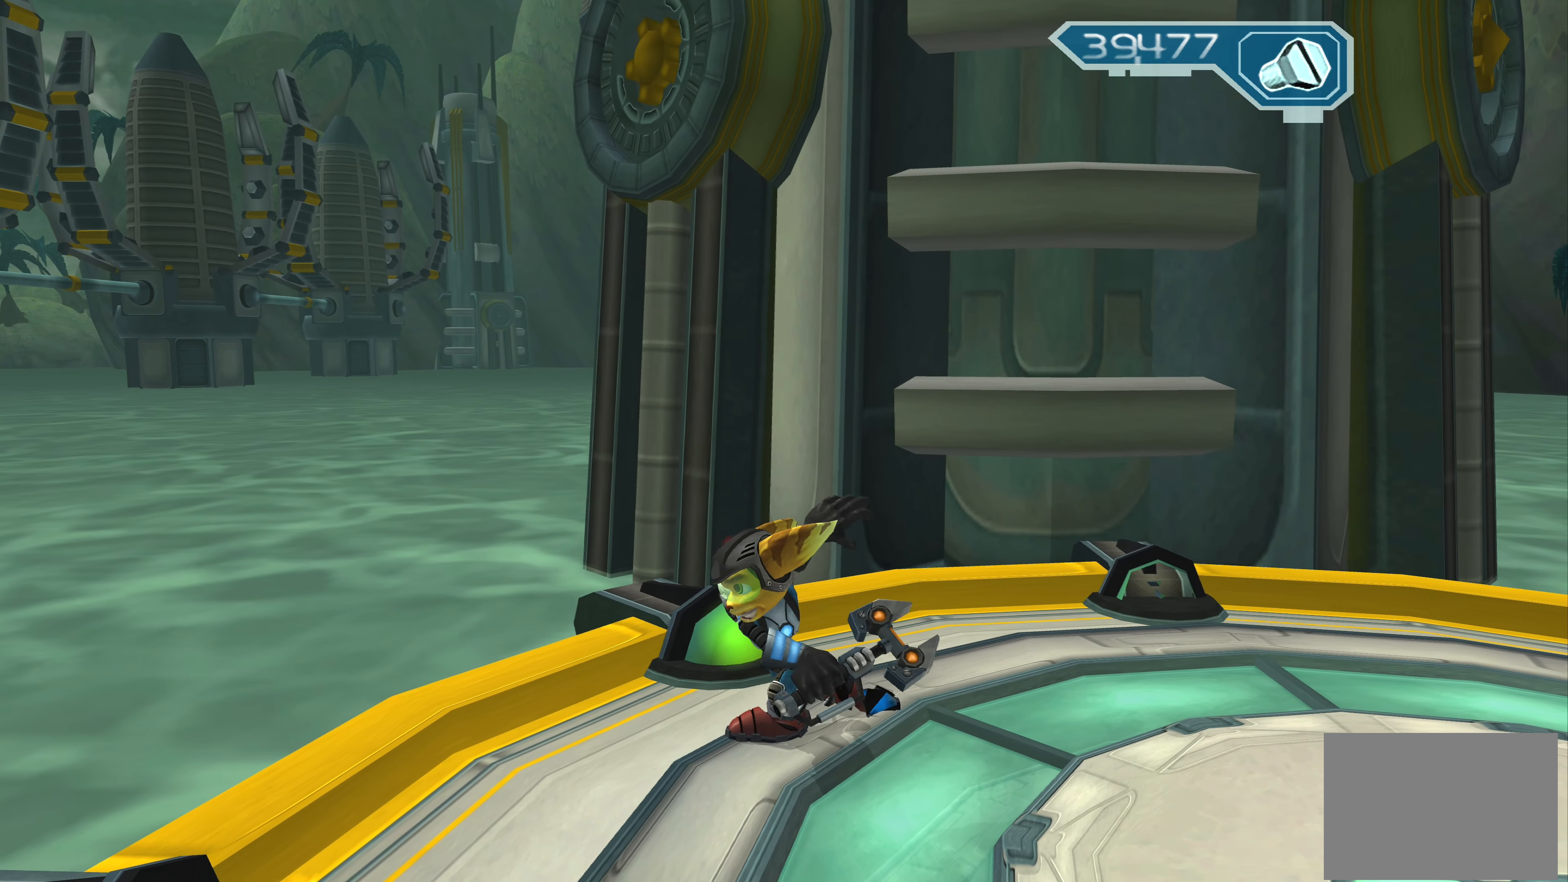
{"buttons": [], "left_stick": "center", "right_stick": "center", "events": [[66, "left_stick", "center"], [266, "SQUARE", "down"], [400, "SQUARE", "up"]]}
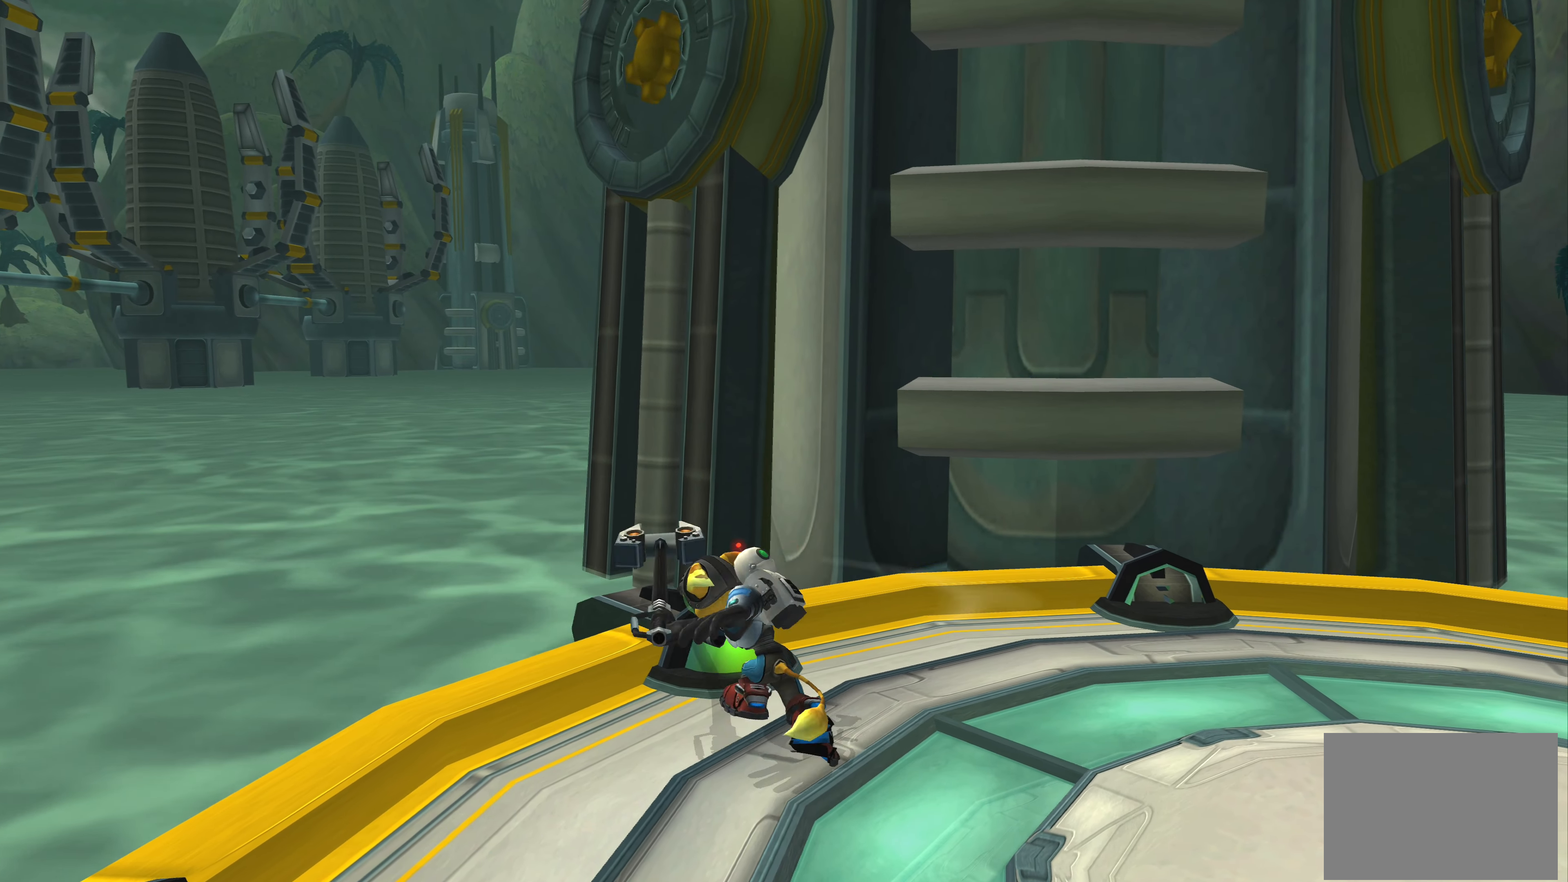
{"buttons": [], "left_stick": "up-right", "right_stick": "center", "events": [[416, "left_stick", "up-right"]]}
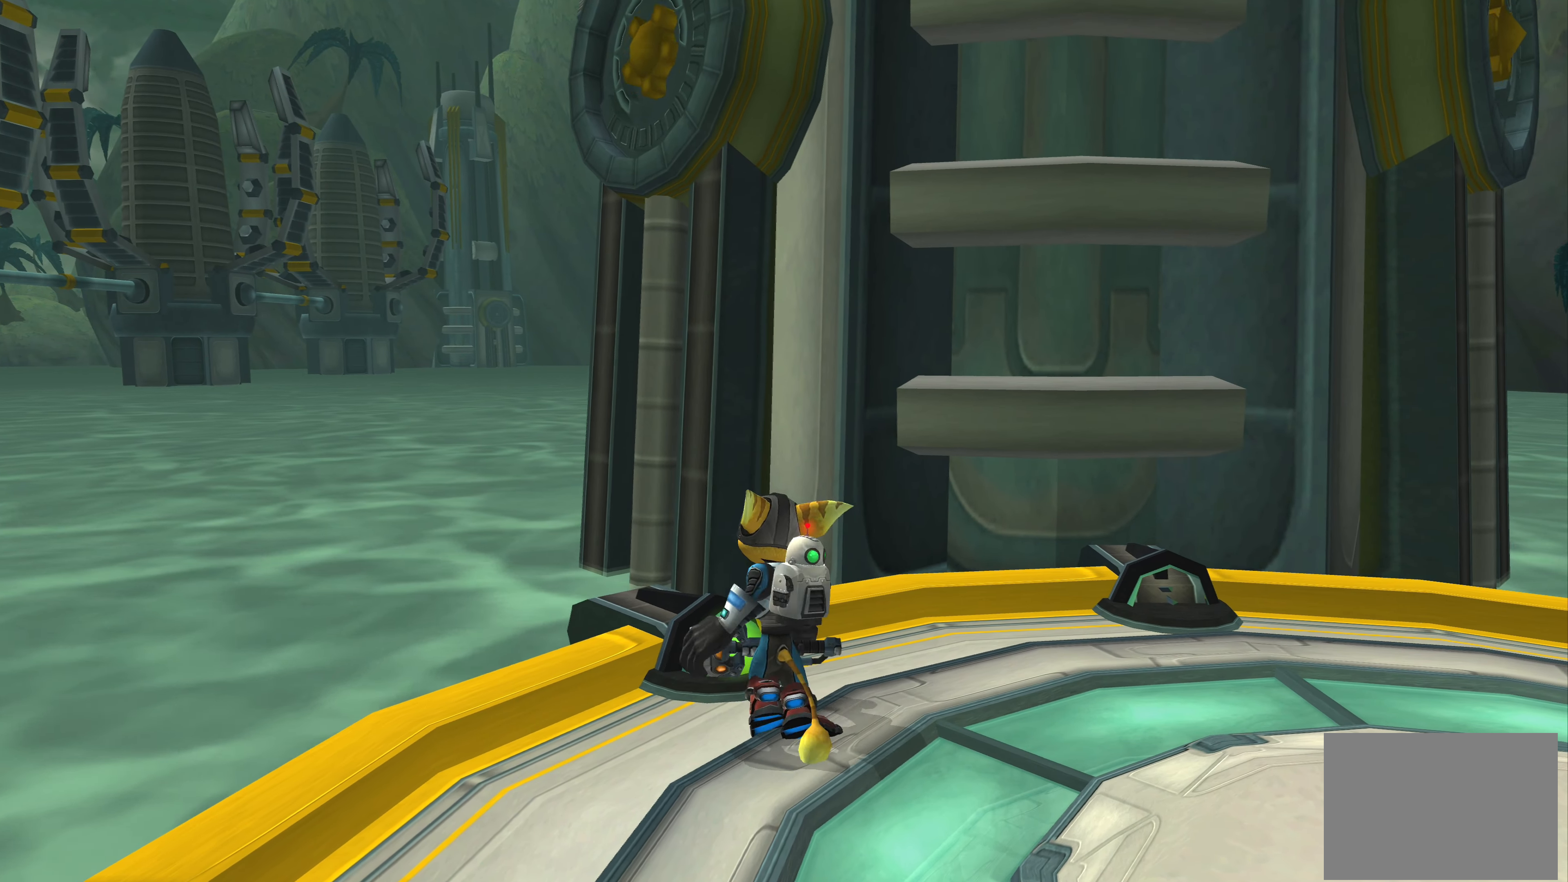
{"buttons": [], "left_stick": "left", "right_stick": "center", "events": [[83, "left_stick", "right"], [233, "left_stick", "center"], [383, "left_stick", "up-left"], [483, "left_stick", "left"]]}
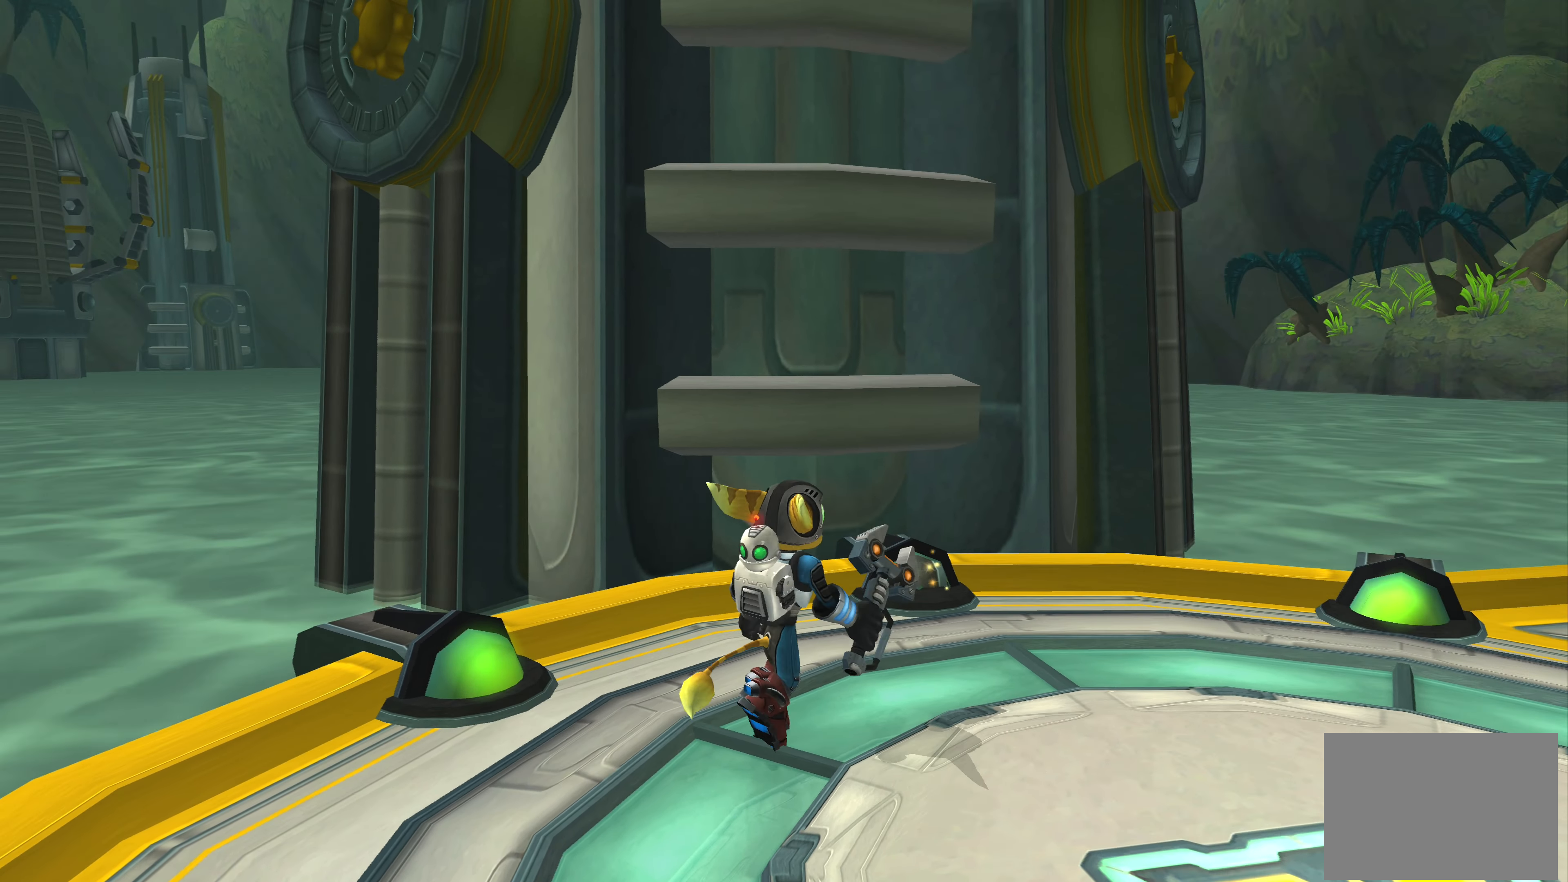
{"buttons": [], "left_stick": "center", "right_stick": "center", "events": [[83, "left_stick", "center"], [316, "left_stick", "up-left"], [433, "left_stick", "center"]]}
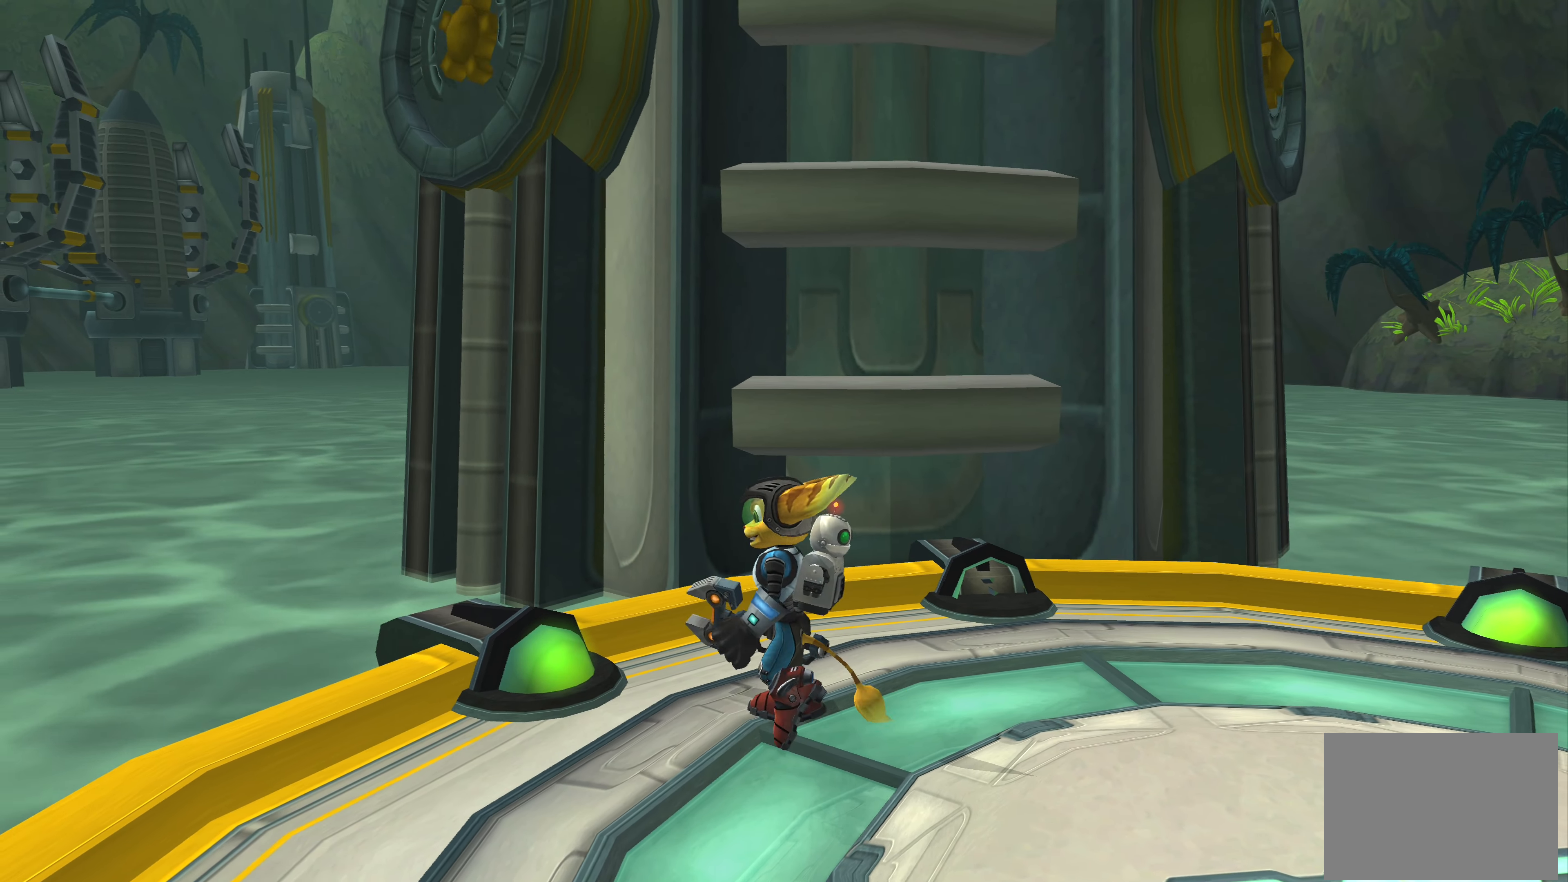
{"buttons": [], "left_stick": "center", "right_stick": "center", "events": [[133, "SQUARE", "down"], [333, "SQUARE", "up"]]}
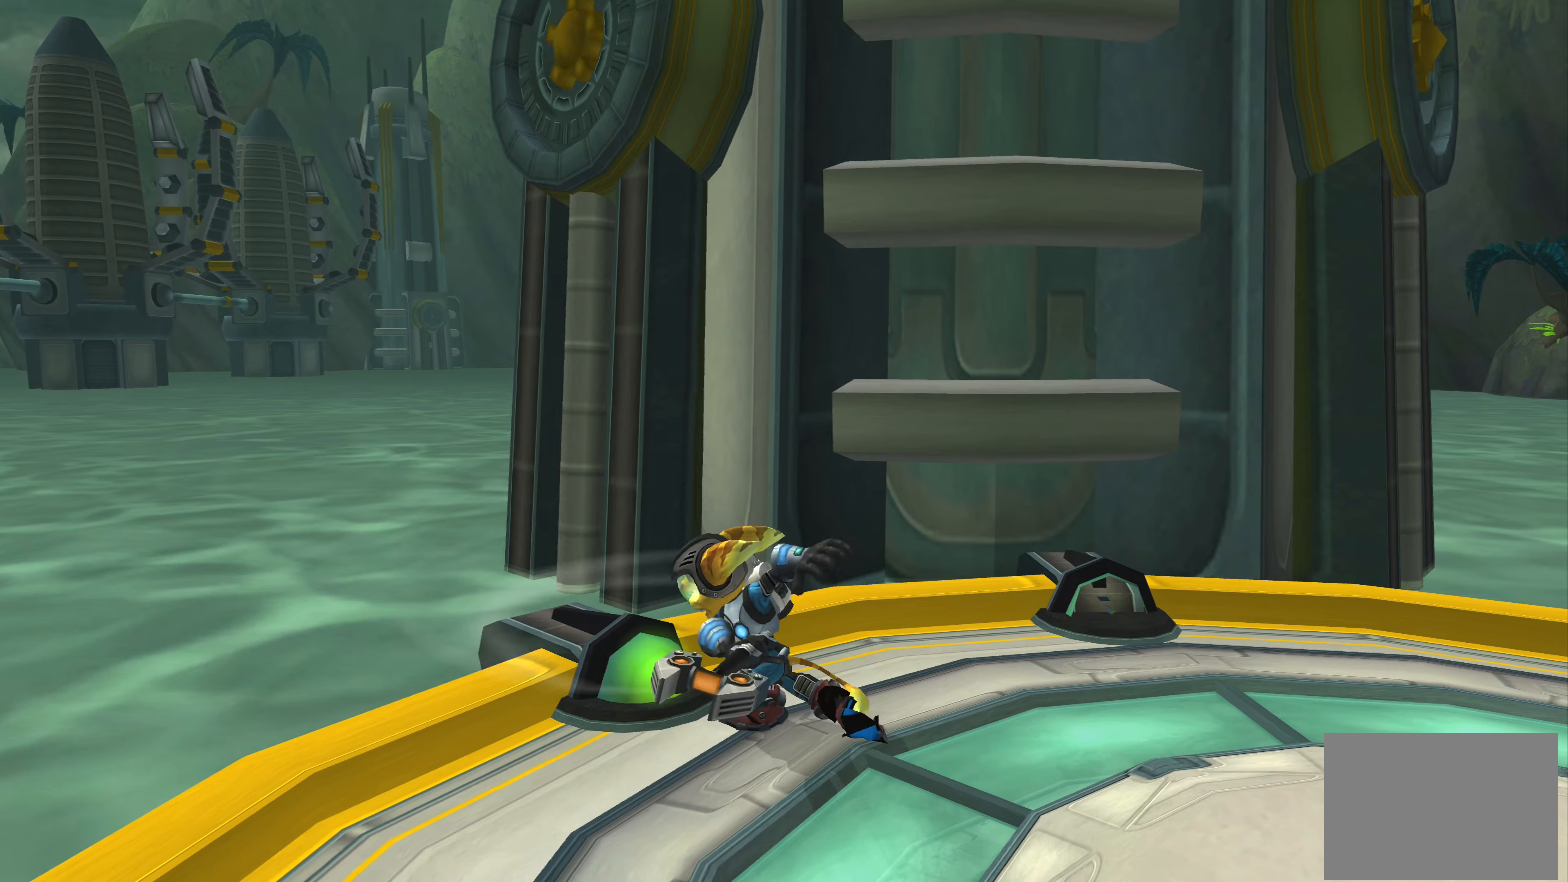
{"buttons": ["SQUARE"], "left_stick": "center", "right_stick": "center", "events": [[183, "left_stick", "up-left"], [283, "left_stick", "center"], [467, "SQUARE", "down"]]}
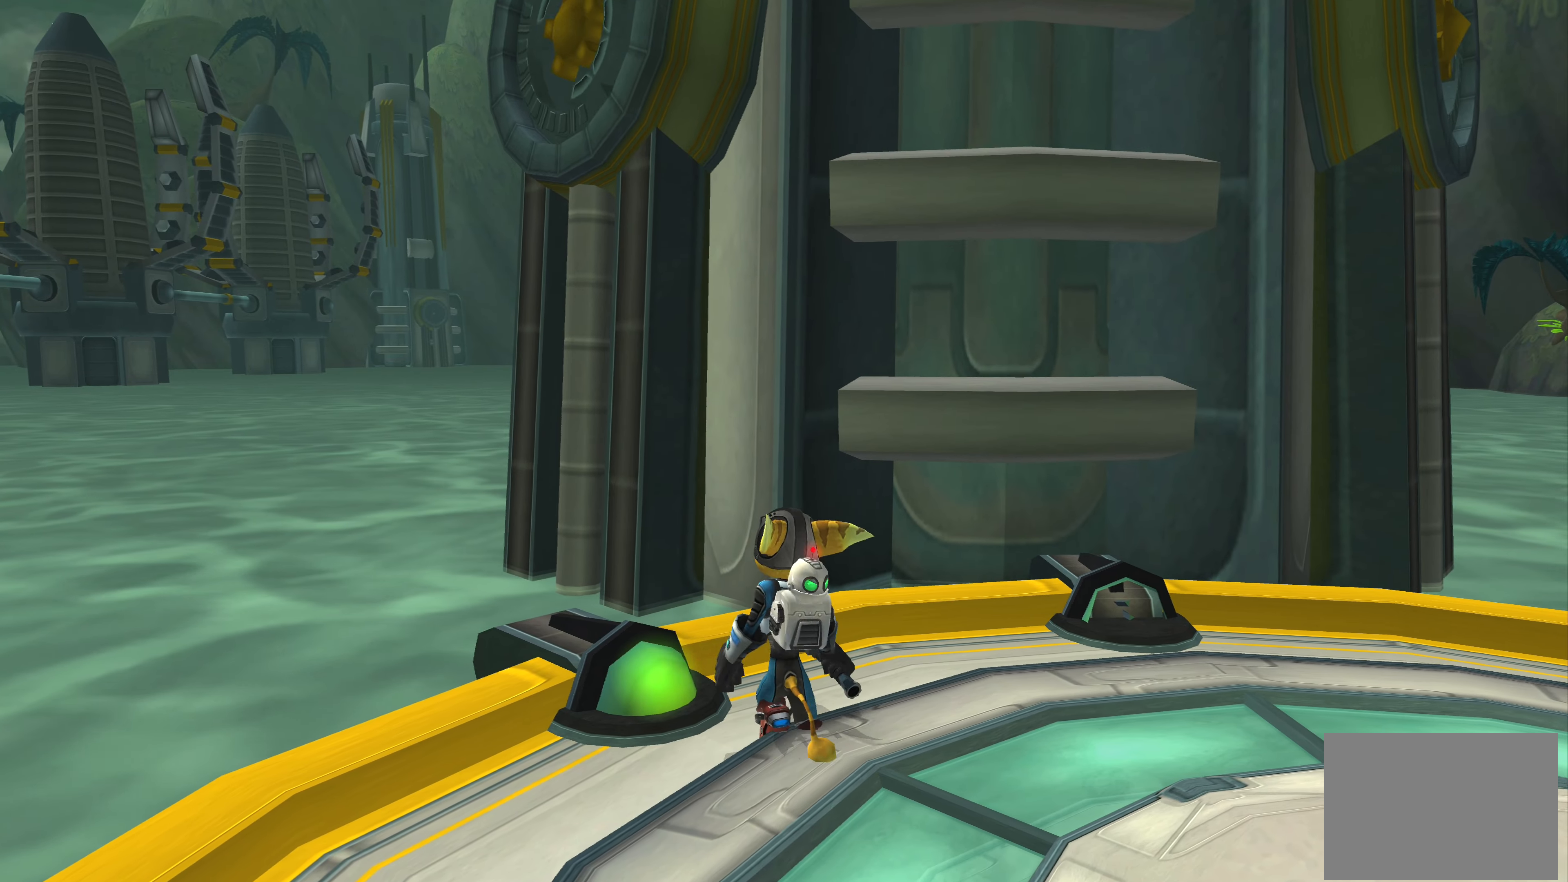
{"buttons": [], "left_stick": "right", "right_stick": "center", "events": [[150, "SQUARE", "up"], [450, "left_stick", "right"]]}
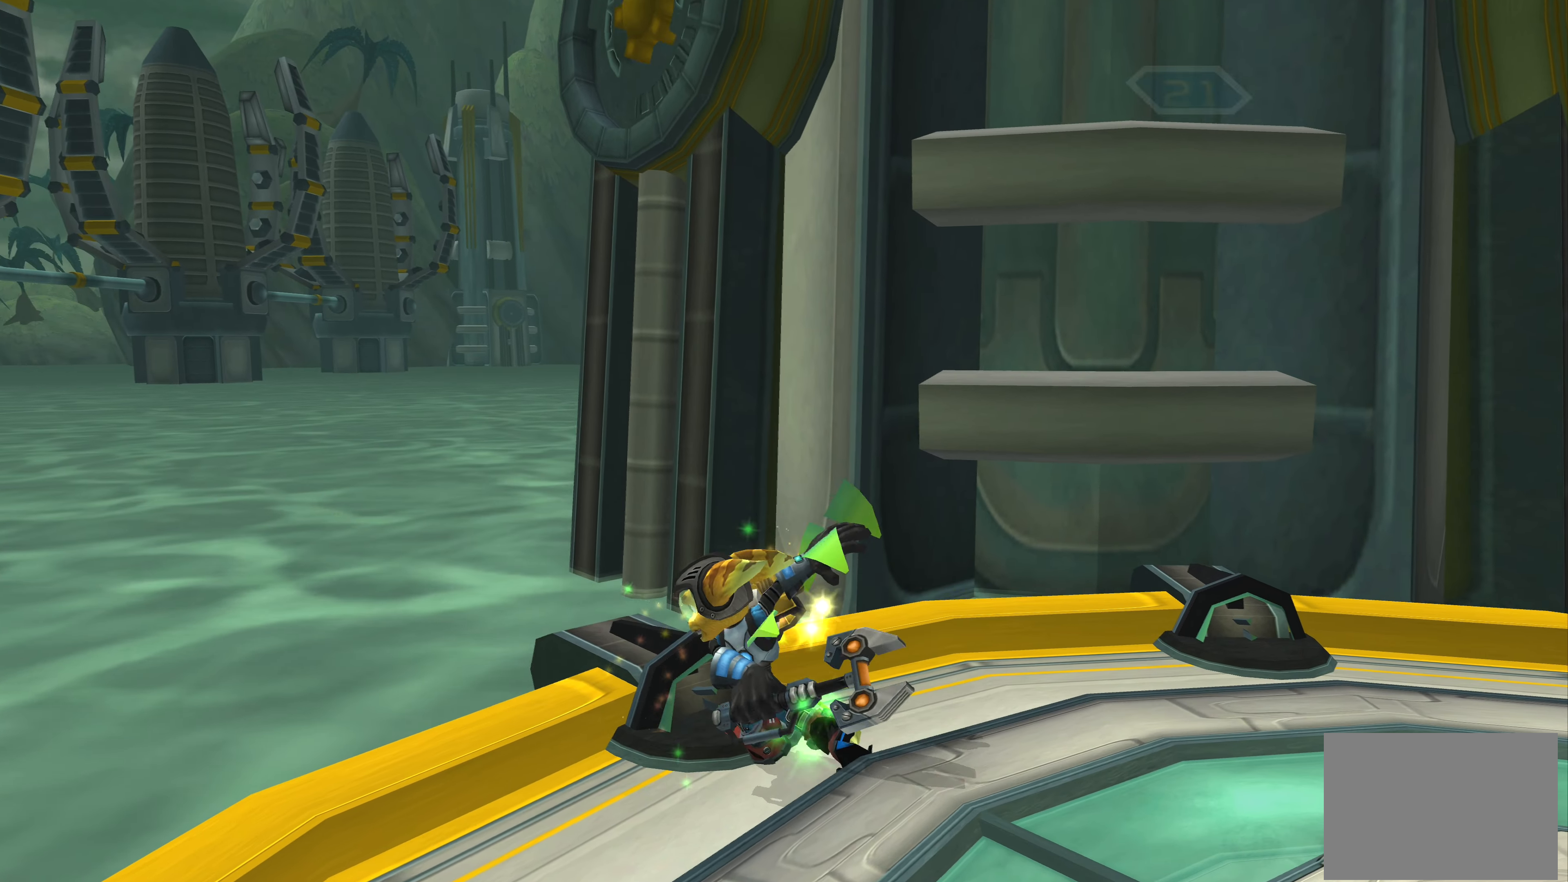
{"buttons": [], "left_stick": "up-right", "right_stick": "right", "events": [[233, "right_stick", "right"], [500, "left_stick", "up-right"]]}
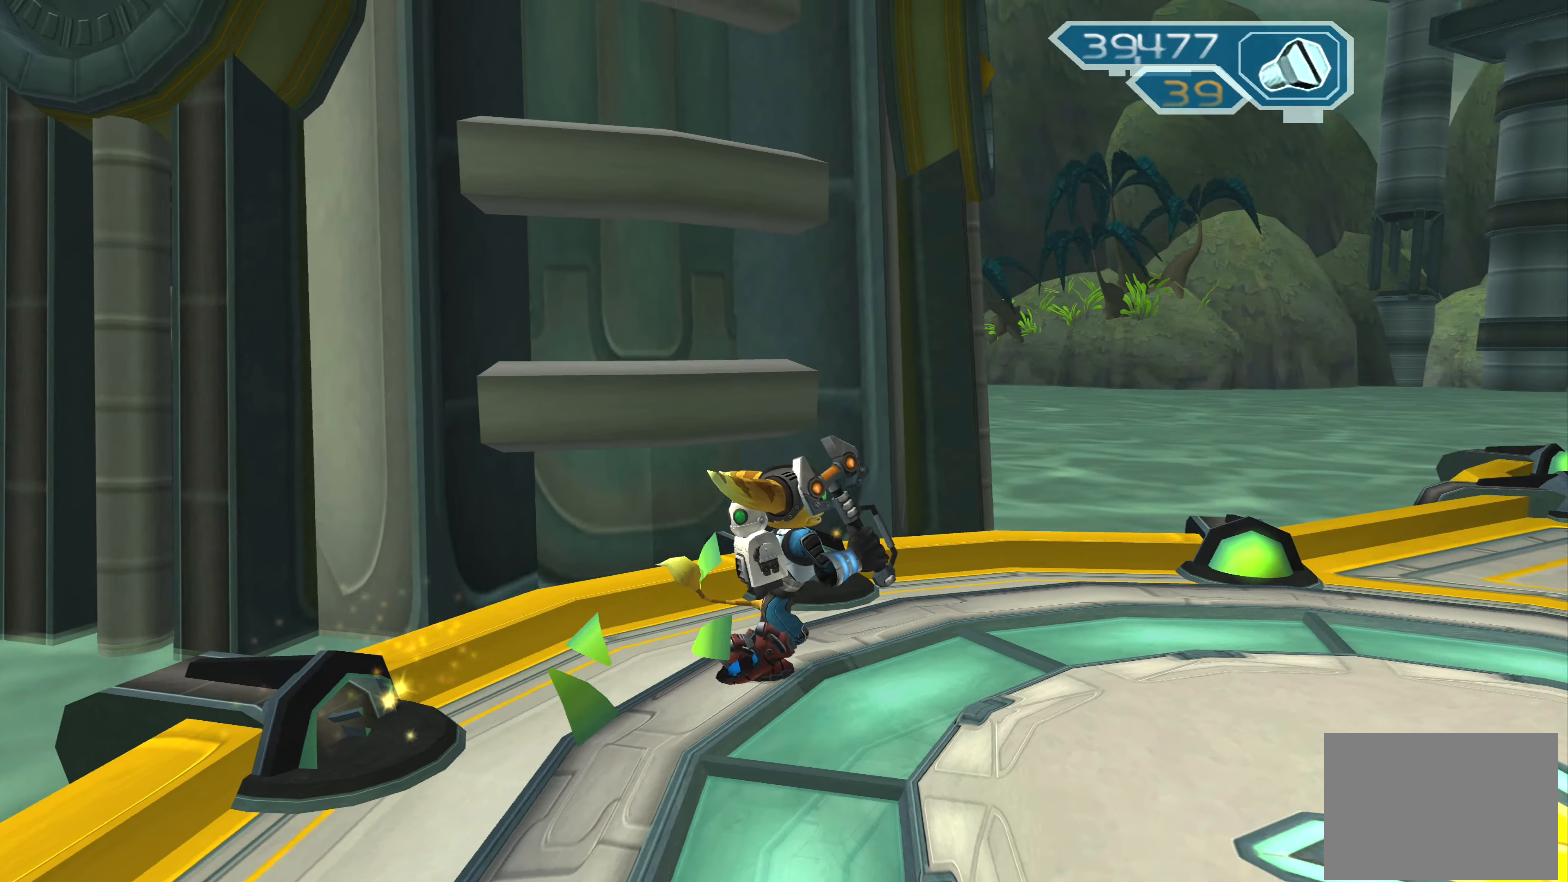
{"buttons": [], "left_stick": "up-left", "right_stick": "center", "events": [[17, "right_stick", "center"], [200, "left_stick", "up"], [483, "left_stick", "up-left"]]}
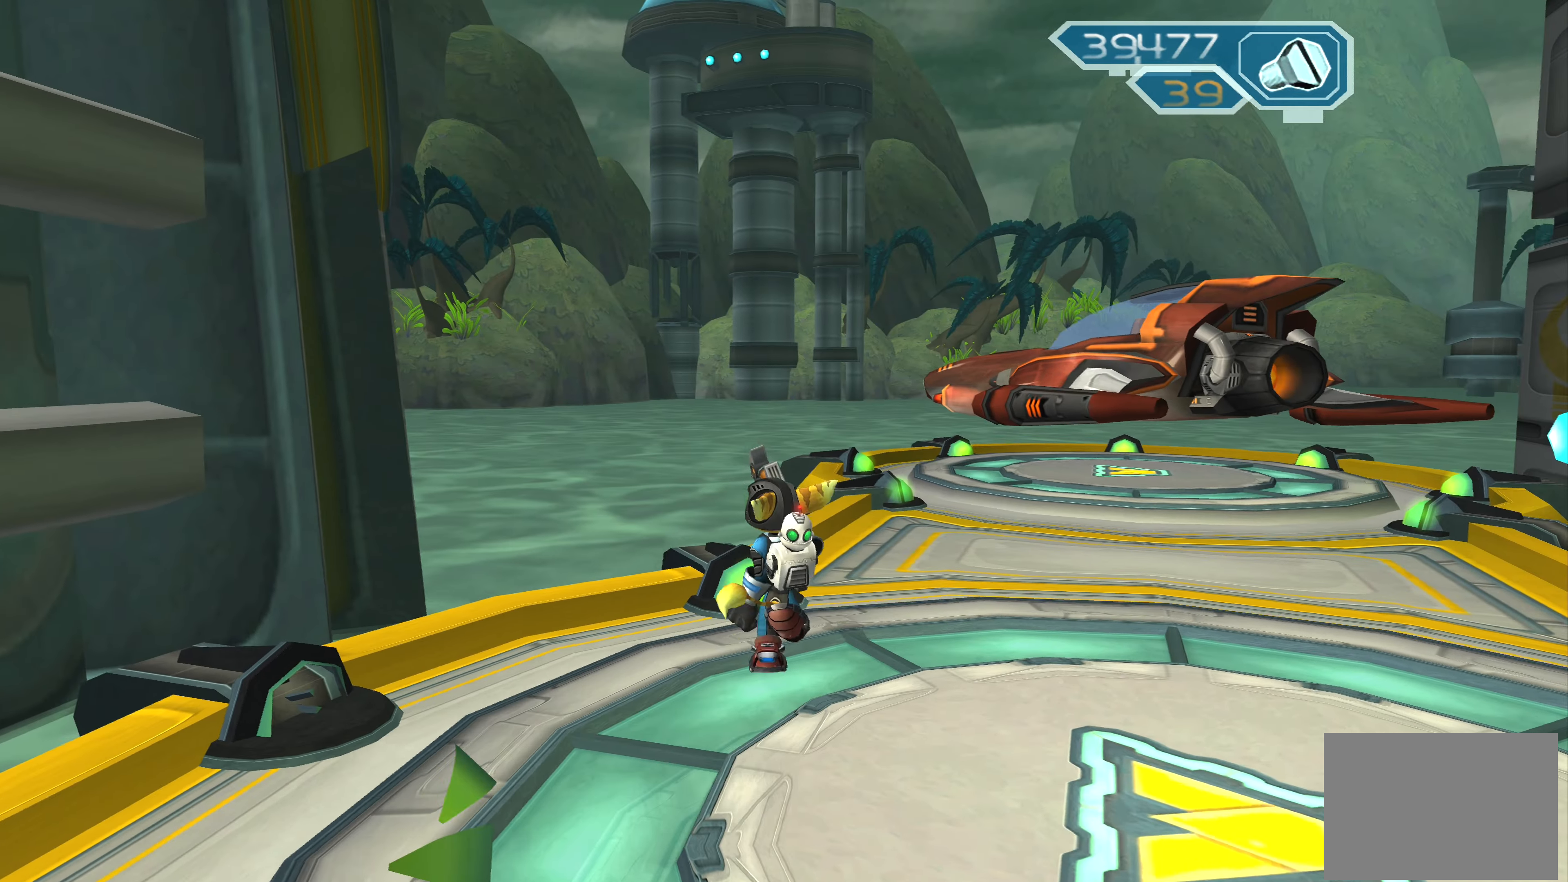
{"buttons": [], "left_stick": "center", "right_stick": "center", "events": [[83, "left_stick", "center"], [267, "SQUARE", "down"], [433, "SQUARE", "up"]]}
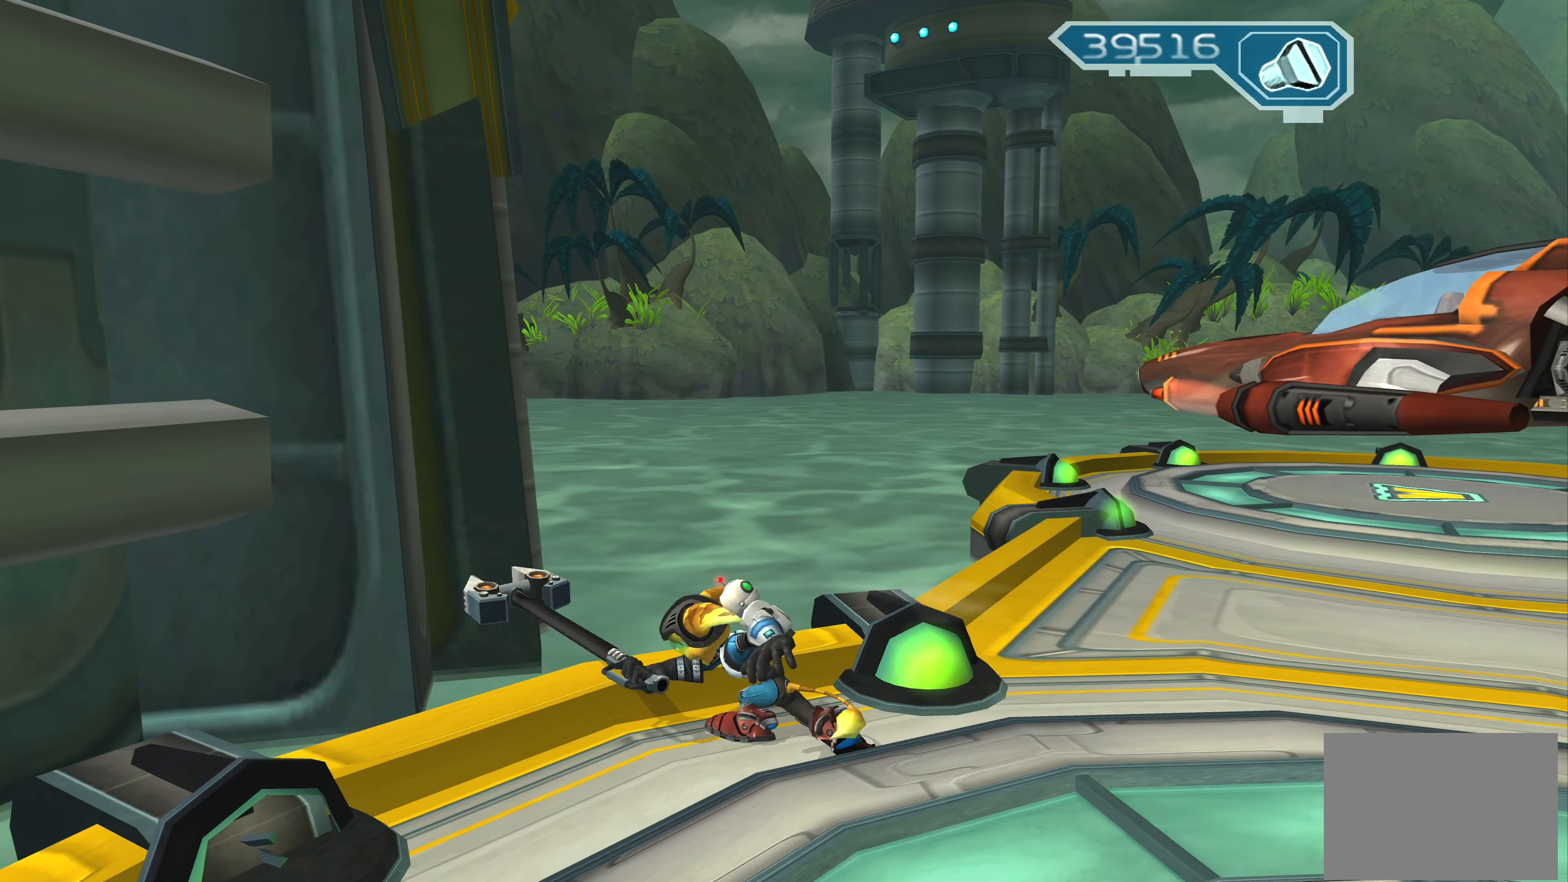
{"buttons": [], "left_stick": "center", "right_stick": "center", "events": [[183, "left_stick", "down-right"], [417, "left_stick", "center"]]}
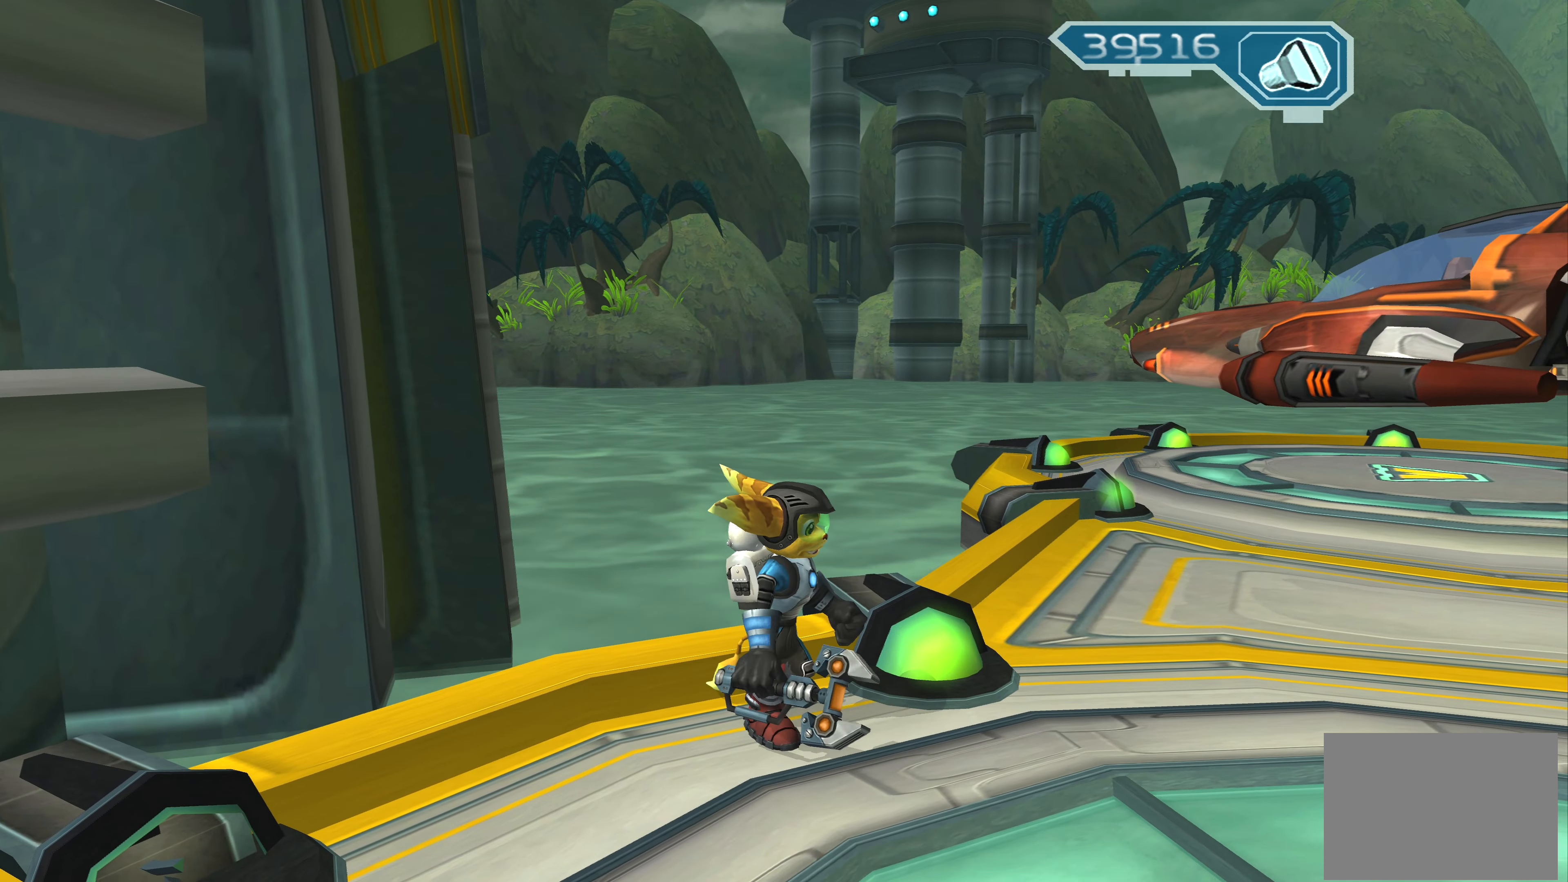
{"buttons": [], "left_stick": "center", "right_stick": "center", "events": [[133, "left_stick", "up-right"], [283, "left_stick", "center"]]}